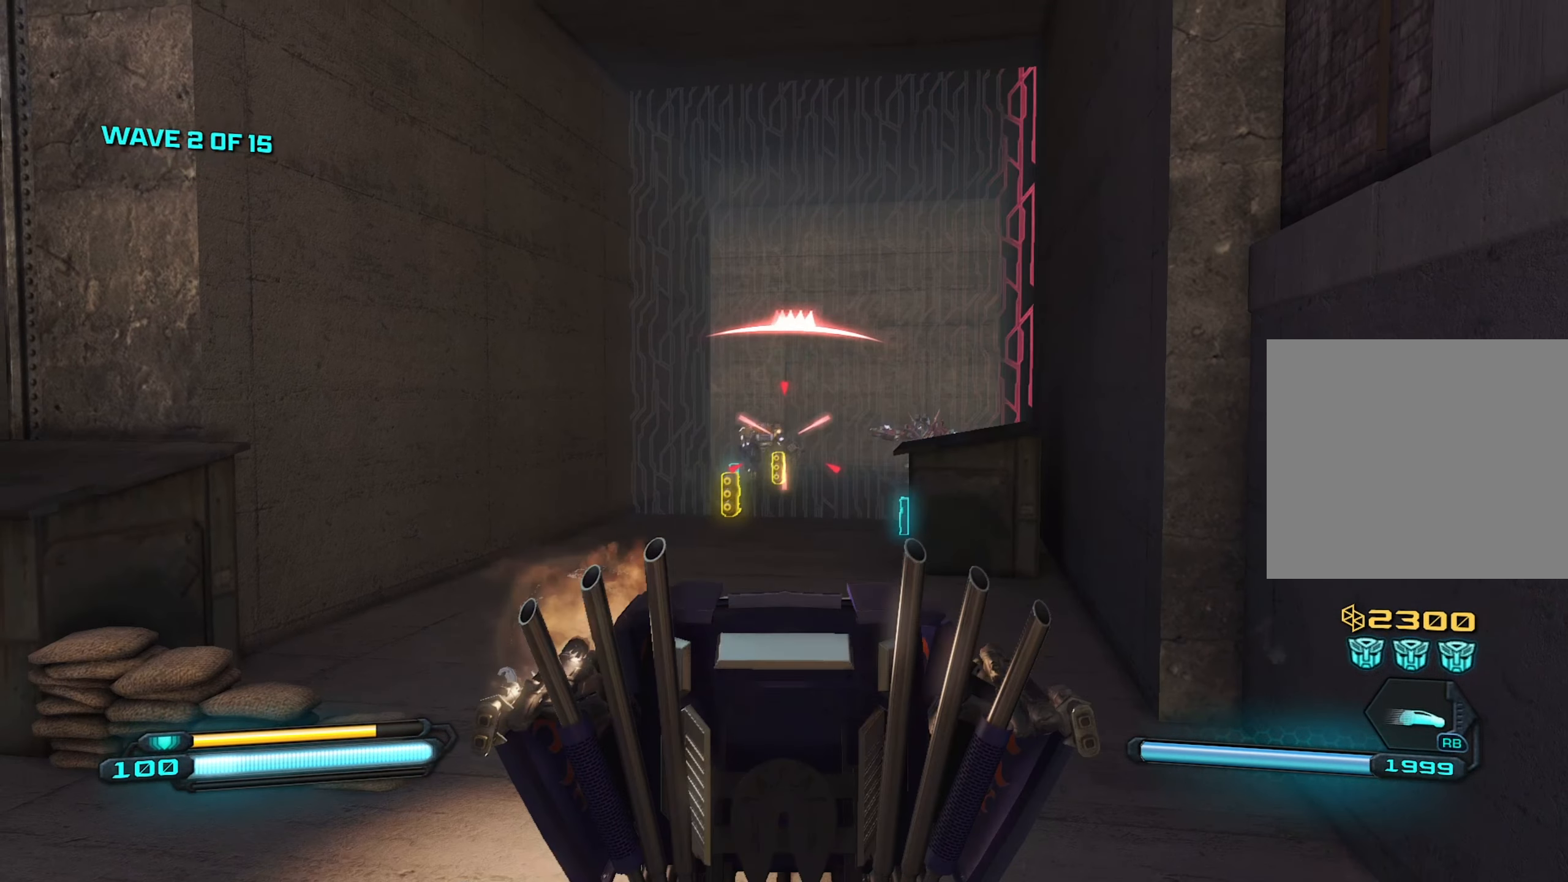
Gameplay with a controller (PlayStation layout); each line is a JSON object with the inputs held at the frame after it. "events" lists button and stick changes between this image and that frame as [ms after this image, input, new state], when the widget could be followed in between.
{"buttons": [], "left_stick": "center", "right_stick": "right", "events": [[133, "right_stick", "left"], [183, "R2", "up"], [266, "right_stick", "center"], [433, "right_stick", "right"]]}
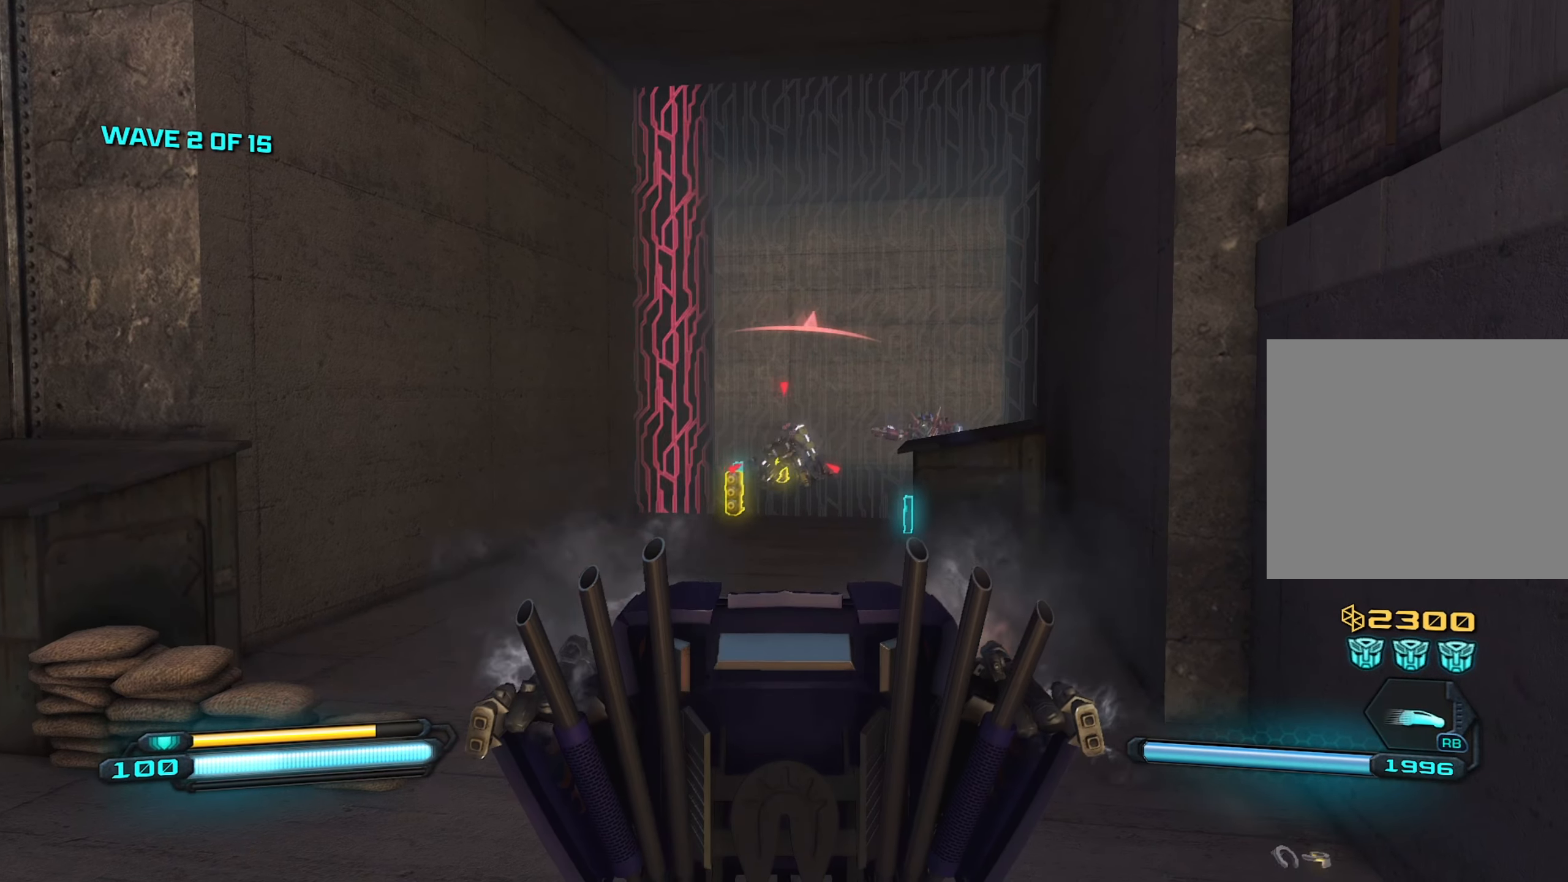
{"buttons": [], "left_stick": "center", "right_stick": "down-right", "events": [[66, "R2", "down"], [100, "right_stick", "center"], [150, "left_stick", "down-left"], [300, "left_stick", "center"], [366, "left_stick", "right"], [366, "right_stick", "down-right"], [400, "R2", "up"], [450, "left_stick", "center"]]}
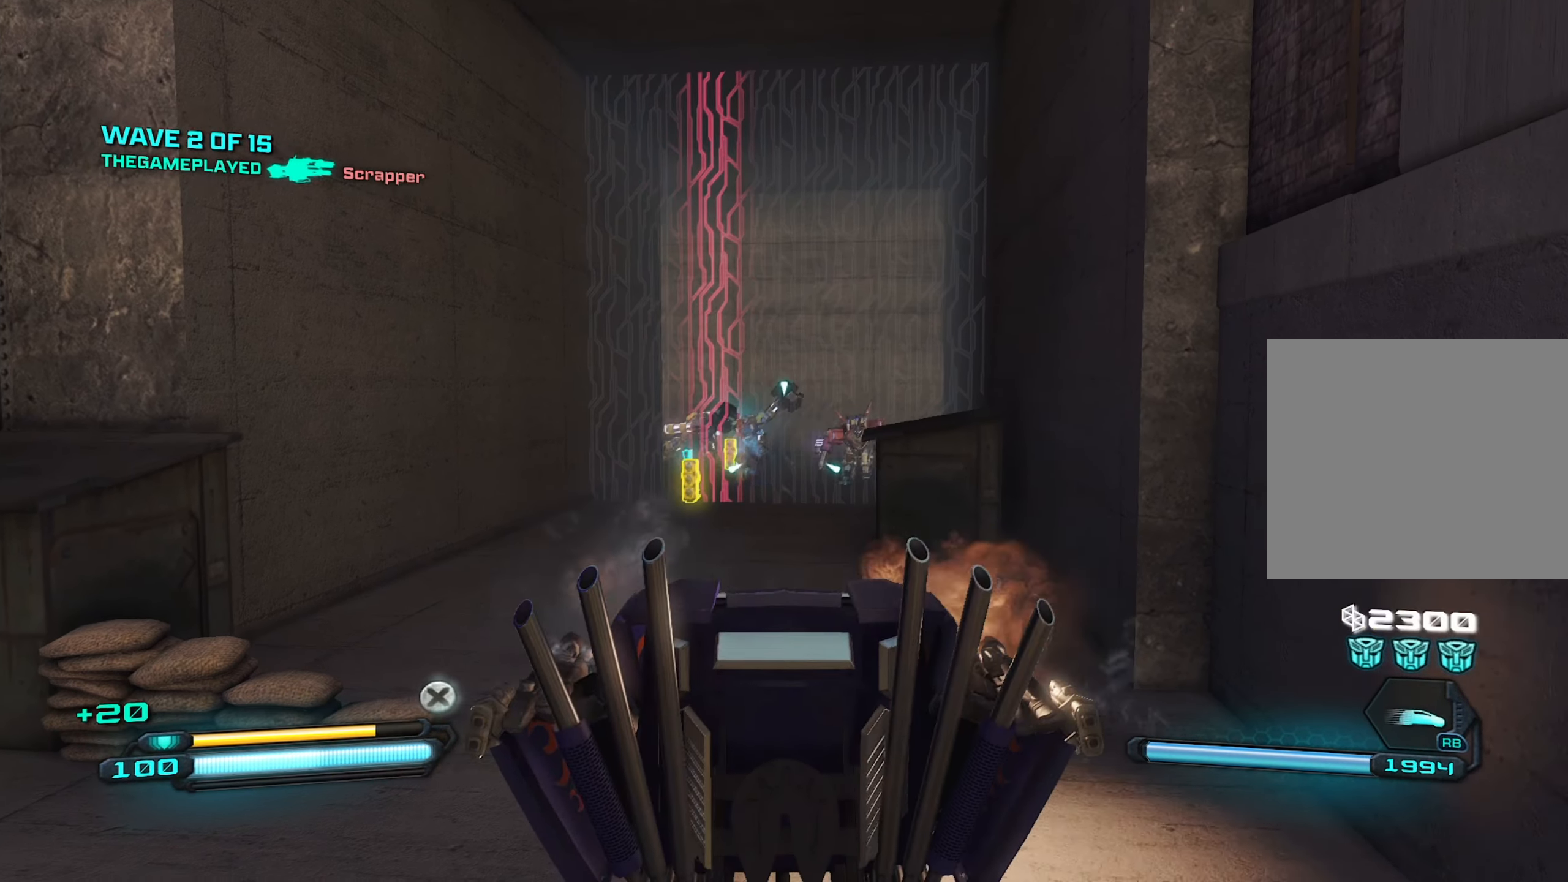
{"buttons": ["R2"], "left_stick": "center", "right_stick": "center", "events": [[33, "right_stick", "right"], [183, "left_stick", "down-right"], [233, "right_stick", "center"], [283, "R2", "down"], [283, "left_stick", "center"]]}
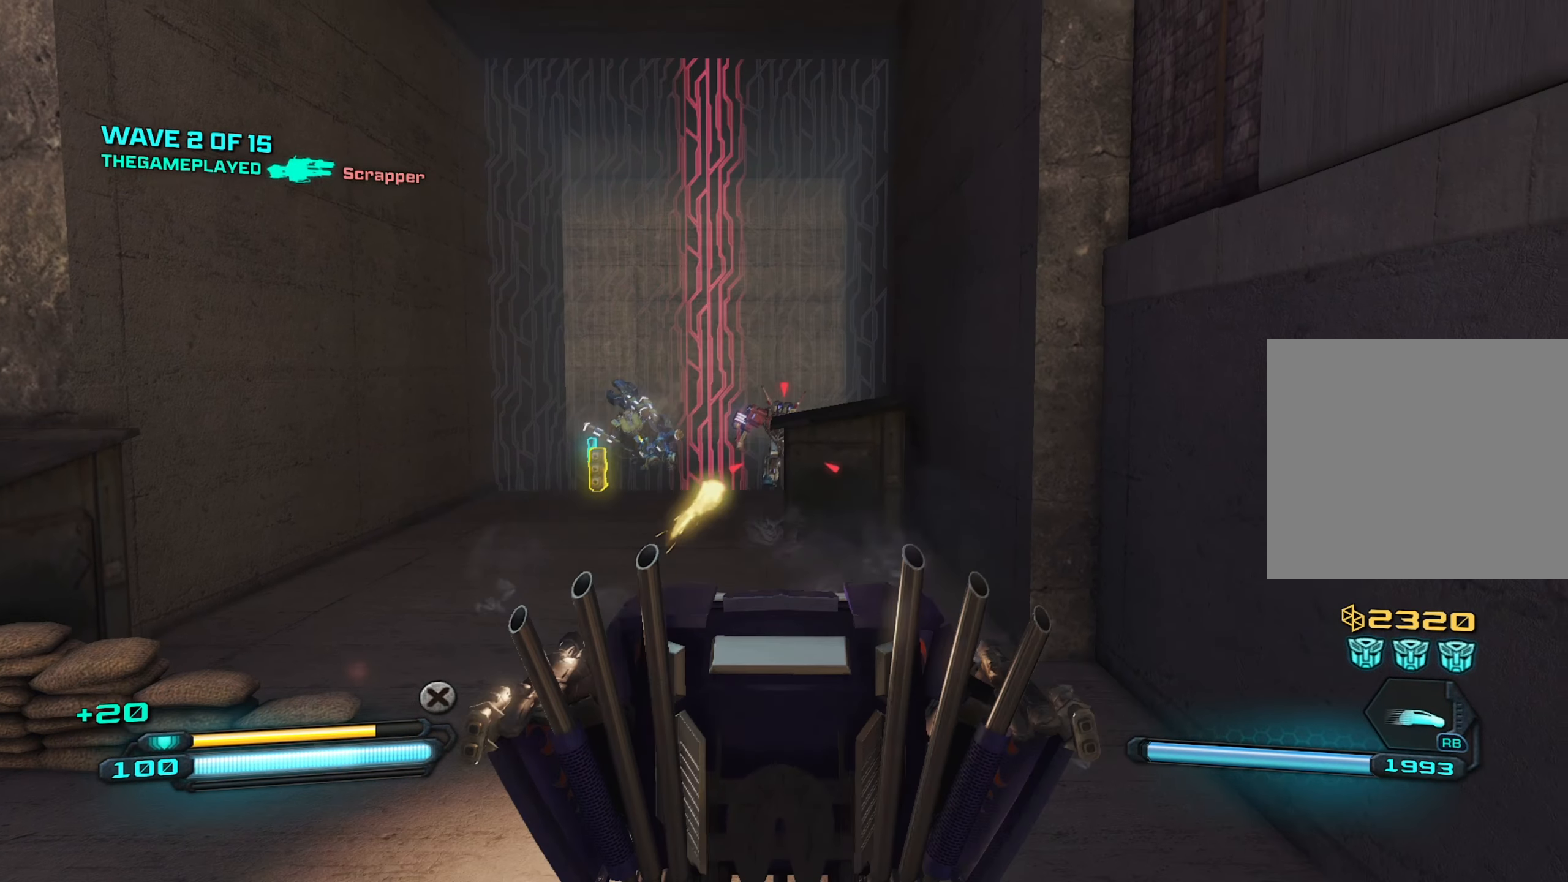
{"buttons": ["R2"], "left_stick": "center", "right_stick": "center", "events": [[166, "left_stick", "down"], [366, "left_stick", "center"]]}
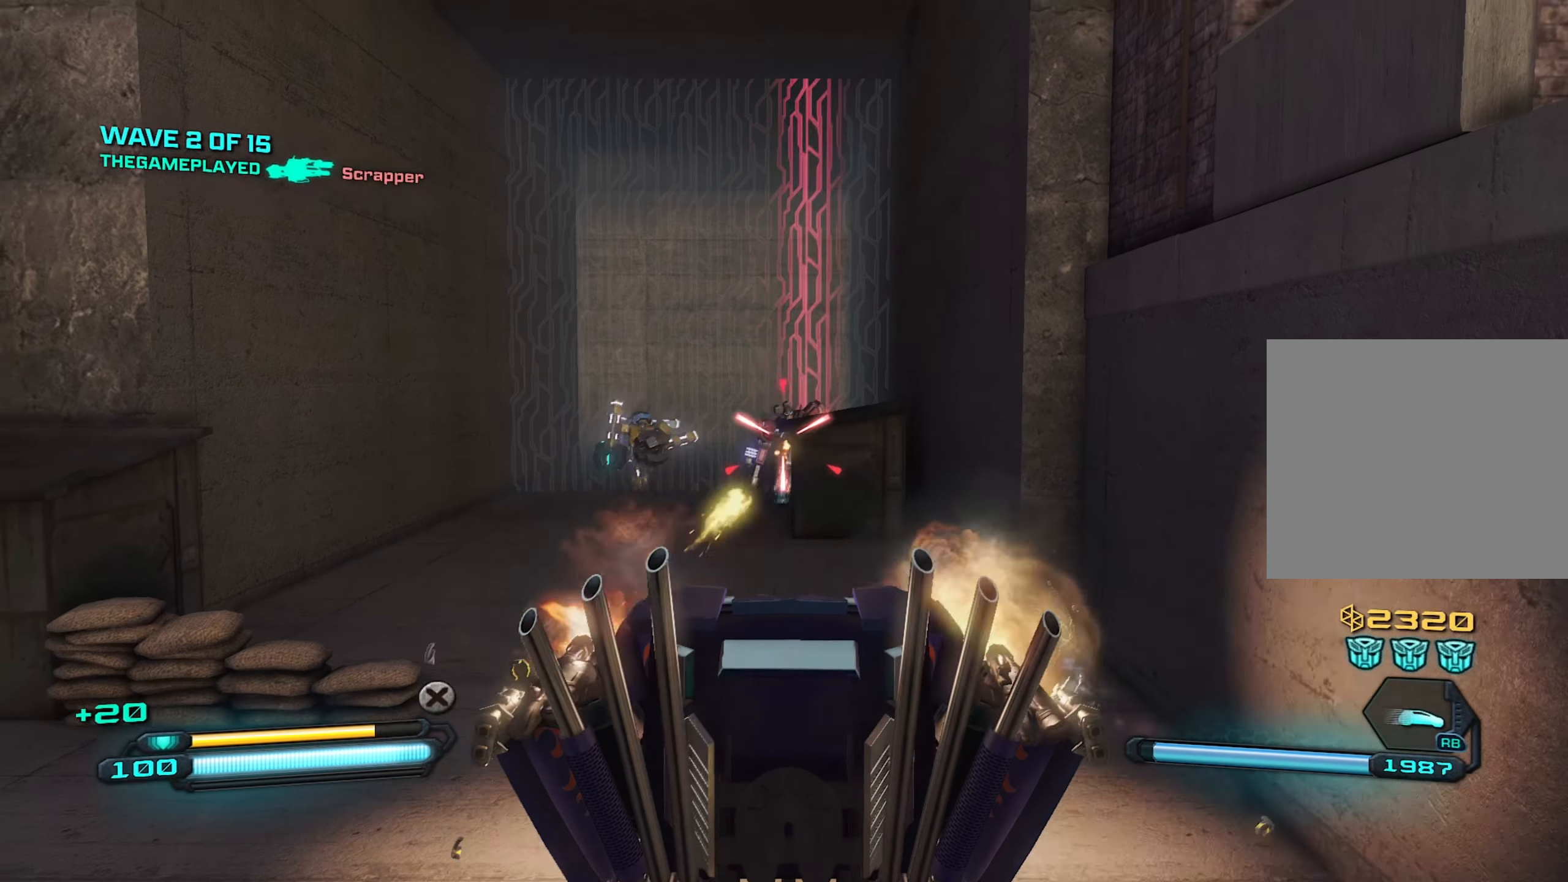
{"buttons": [], "left_stick": "left", "right_stick": "center", "events": [[266, "R2", "up"], [316, "right_stick", "left"], [383, "left_stick", "down-left"], [450, "left_stick", "left"], [483, "right_stick", "center"]]}
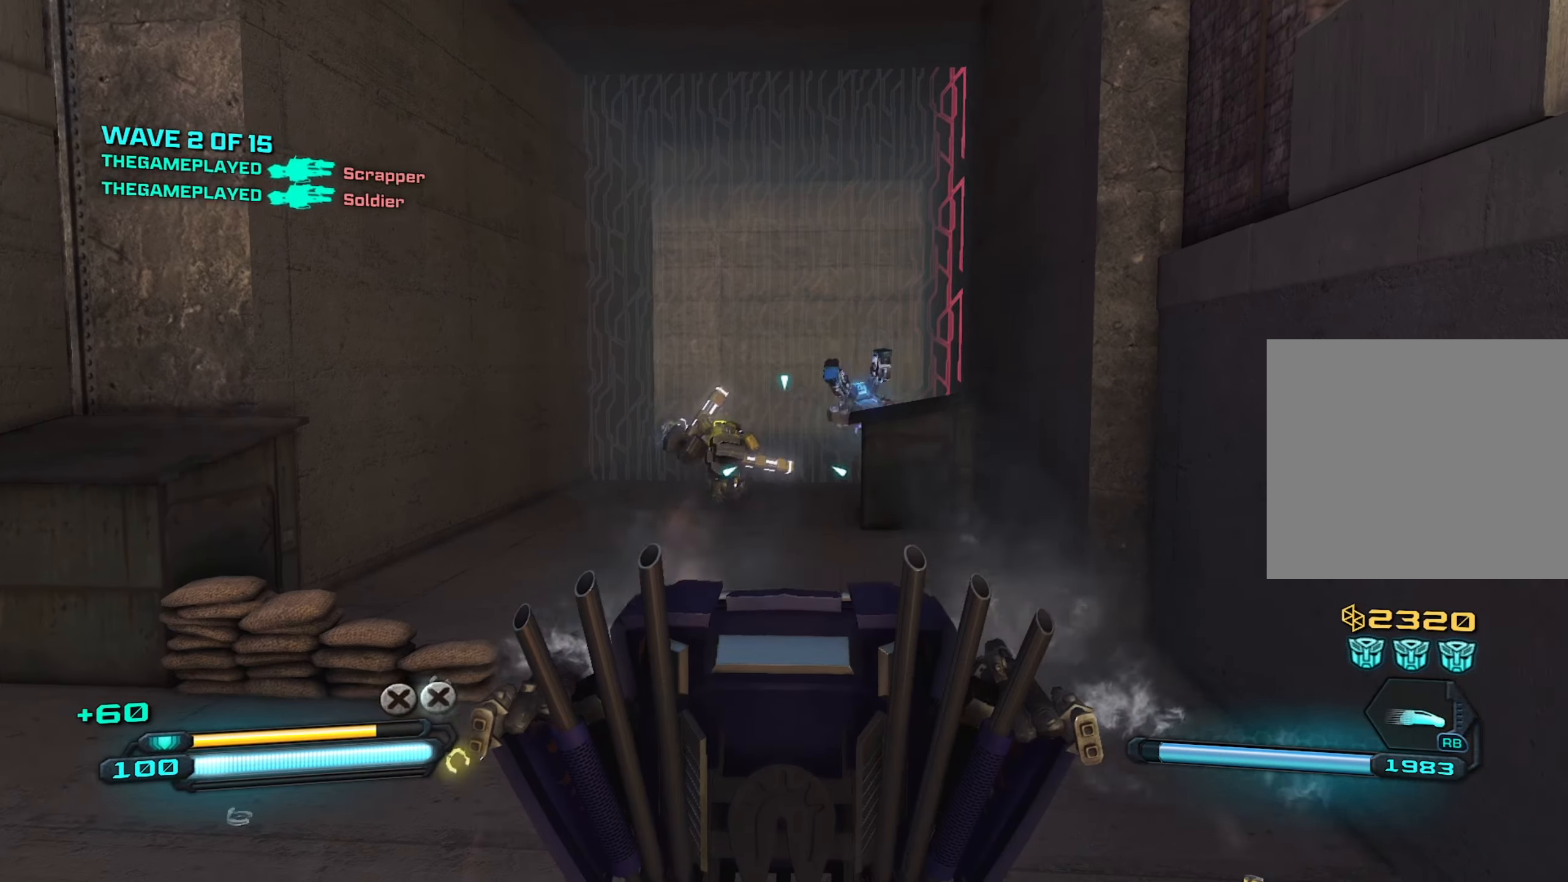
{"buttons": ["R2"], "left_stick": "right", "right_stick": "down", "events": [[50, "left_stick", "center"], [83, "R2", "down"], [166, "right_stick", "up-left"], [250, "left_stick", "left"], [250, "right_stick", "left"], [350, "right_stick", "center"], [383, "left_stick", "center"], [466, "left_stick", "right"], [500, "right_stick", "down"]]}
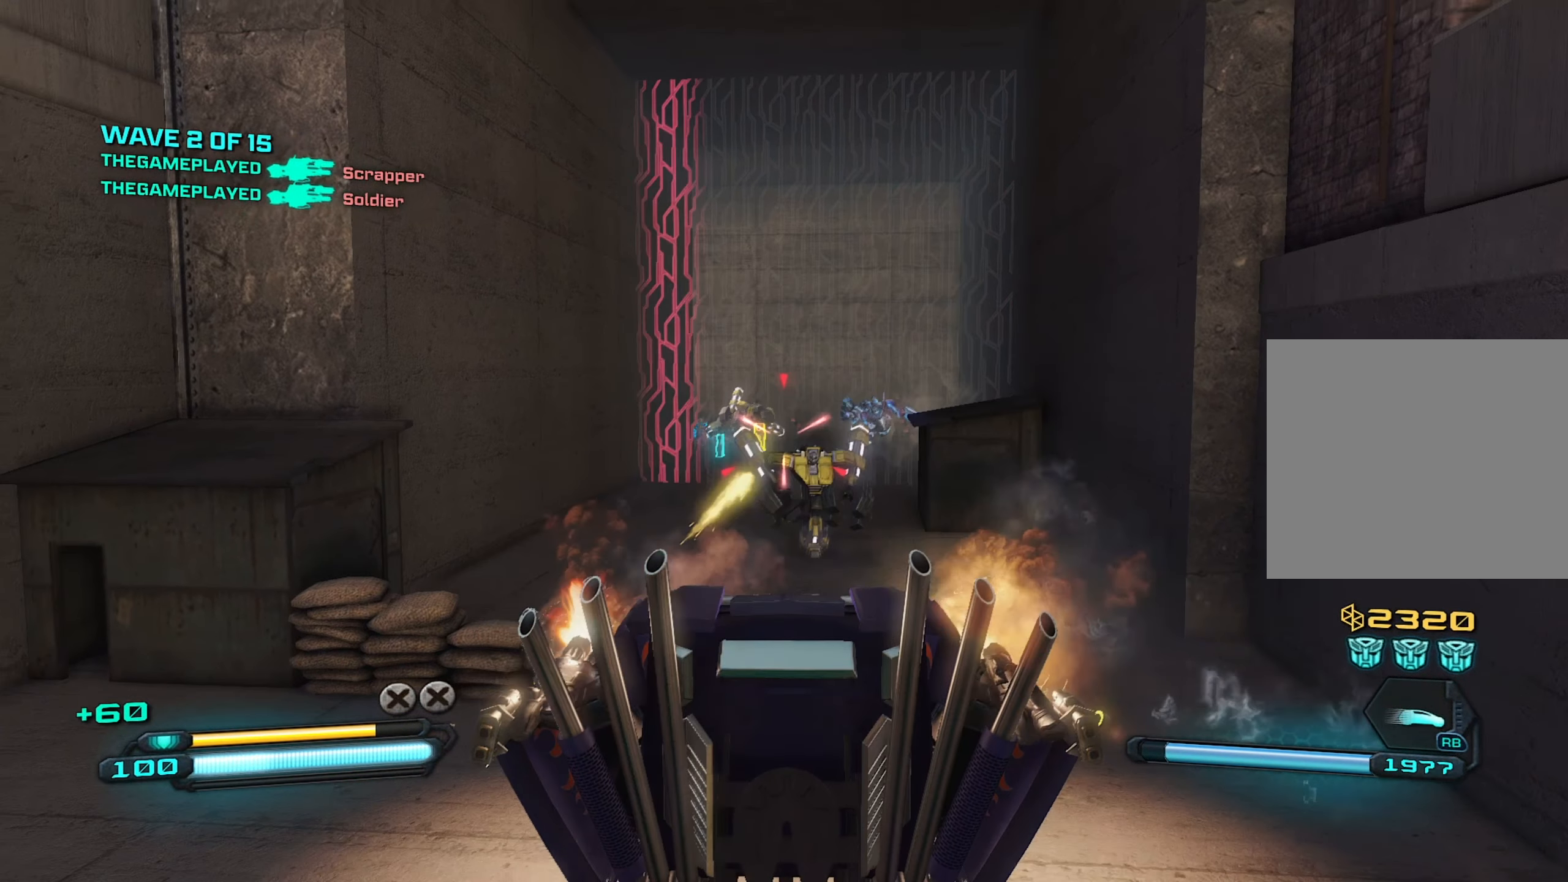
{"buttons": ["R2"], "left_stick": "down", "right_stick": "down", "events": [[16, "R2", "up"], [116, "right_stick", "center"], [250, "left_stick", "up"], [333, "R2", "down"], [333, "left_stick", "left"], [366, "right_stick", "down-left"], [466, "left_stick", "down"], [483, "right_stick", "down"]]}
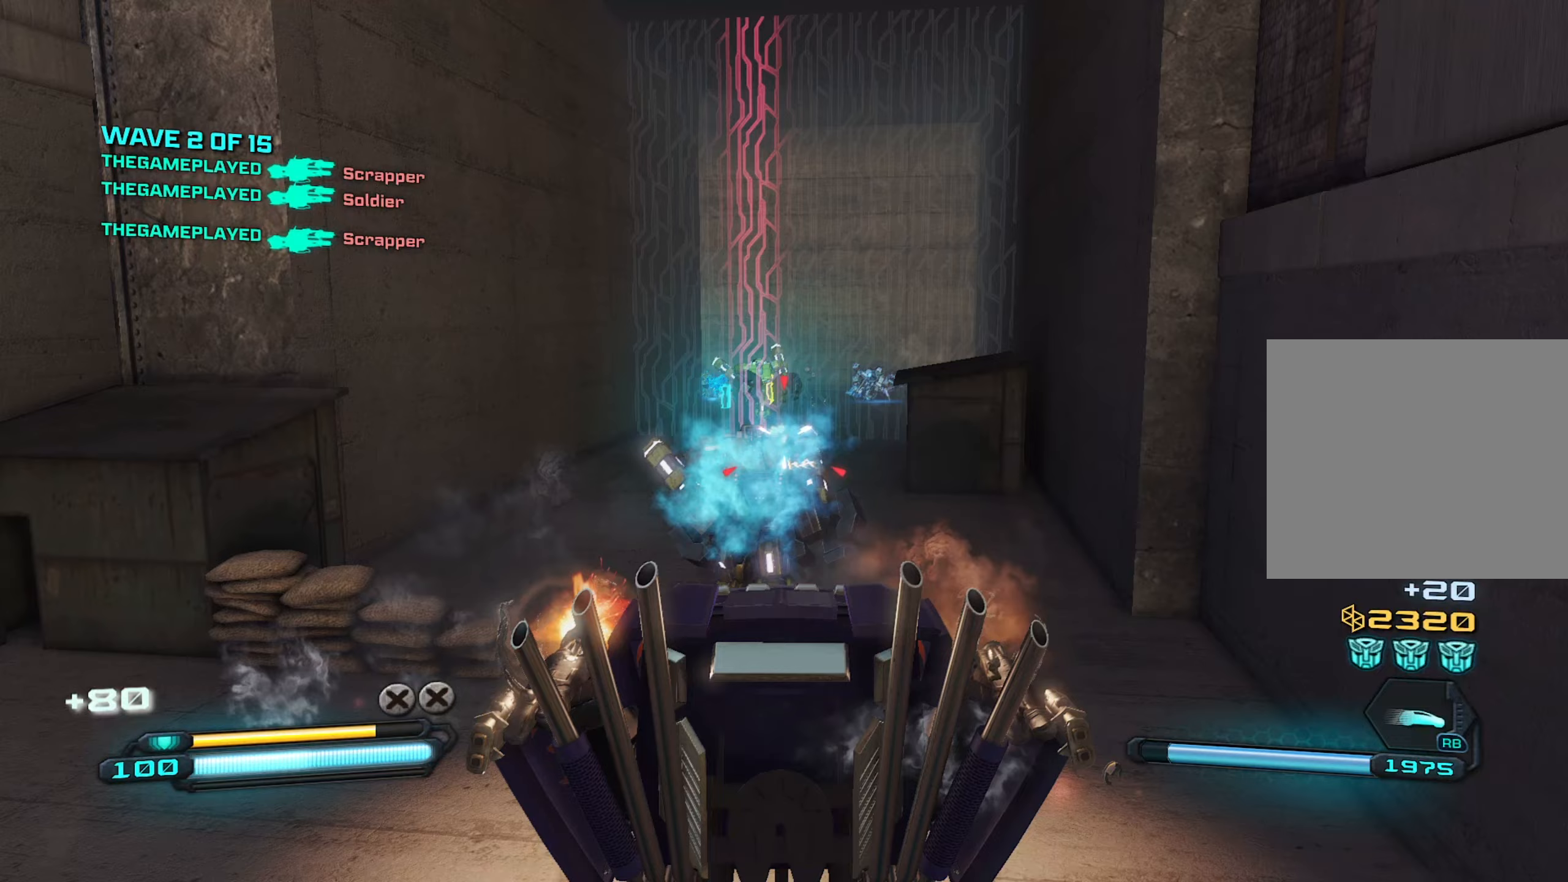
{"buttons": [], "left_stick": "up-left", "right_stick": "left", "events": [[17, "left_stick", "down-right"], [117, "left_stick", "center"], [150, "right_stick", "up-left"], [283, "R2", "up"], [283, "right_stick", "up"], [400, "left_stick", "up"], [483, "right_stick", "left"], [500, "left_stick", "up-left"]]}
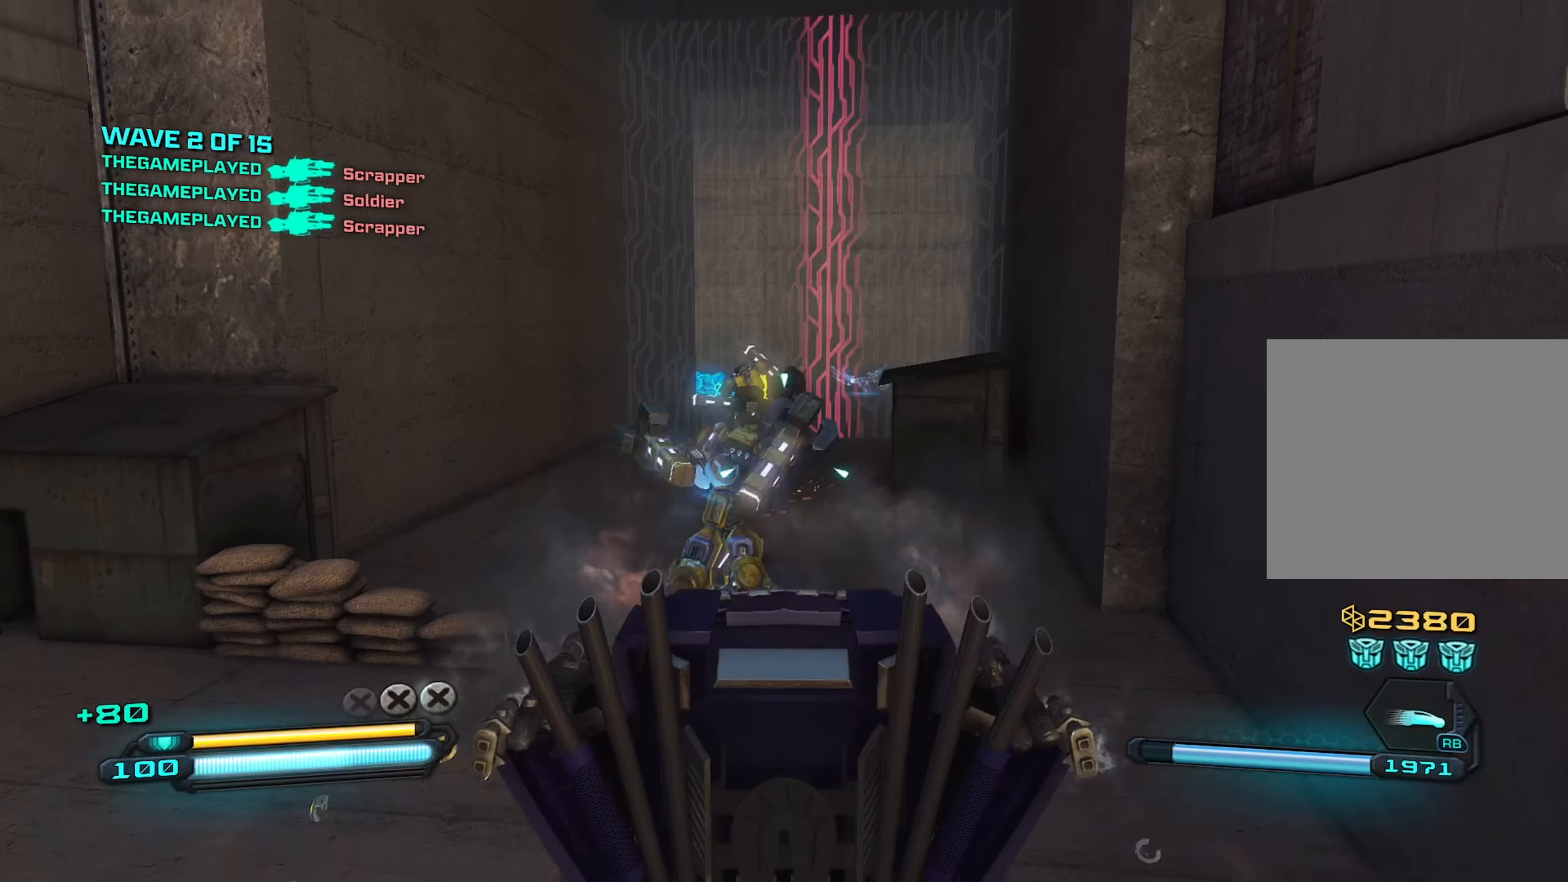
{"buttons": ["R2"], "left_stick": "down-right", "right_stick": "down-right", "events": [[100, "right_stick", "up-left"], [167, "R2", "down"], [250, "left_stick", "center"], [283, "right_stick", "center"], [400, "left_stick", "down-right"], [433, "right_stick", "down-right"]]}
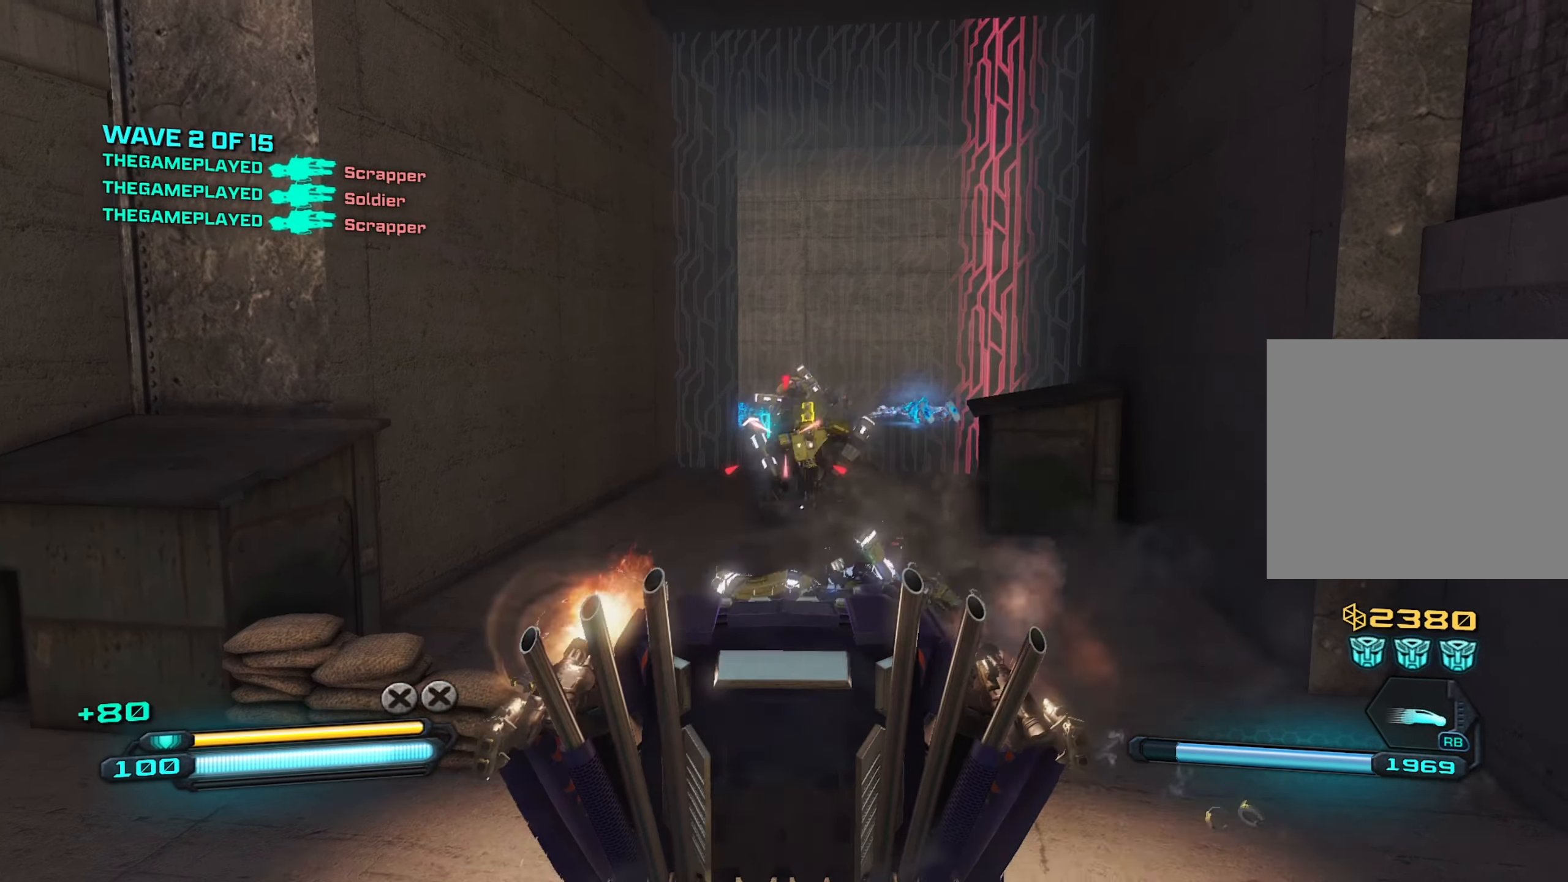
{"buttons": [], "left_stick": "up", "right_stick": "up", "events": [[17, "right_stick", "center"], [33, "left_stick", "center"], [217, "right_stick", "down-right"], [283, "left_stick", "down"], [383, "R2", "up"], [383, "right_stick", "up"], [400, "left_stick", "center"], [450, "left_stick", "up"]]}
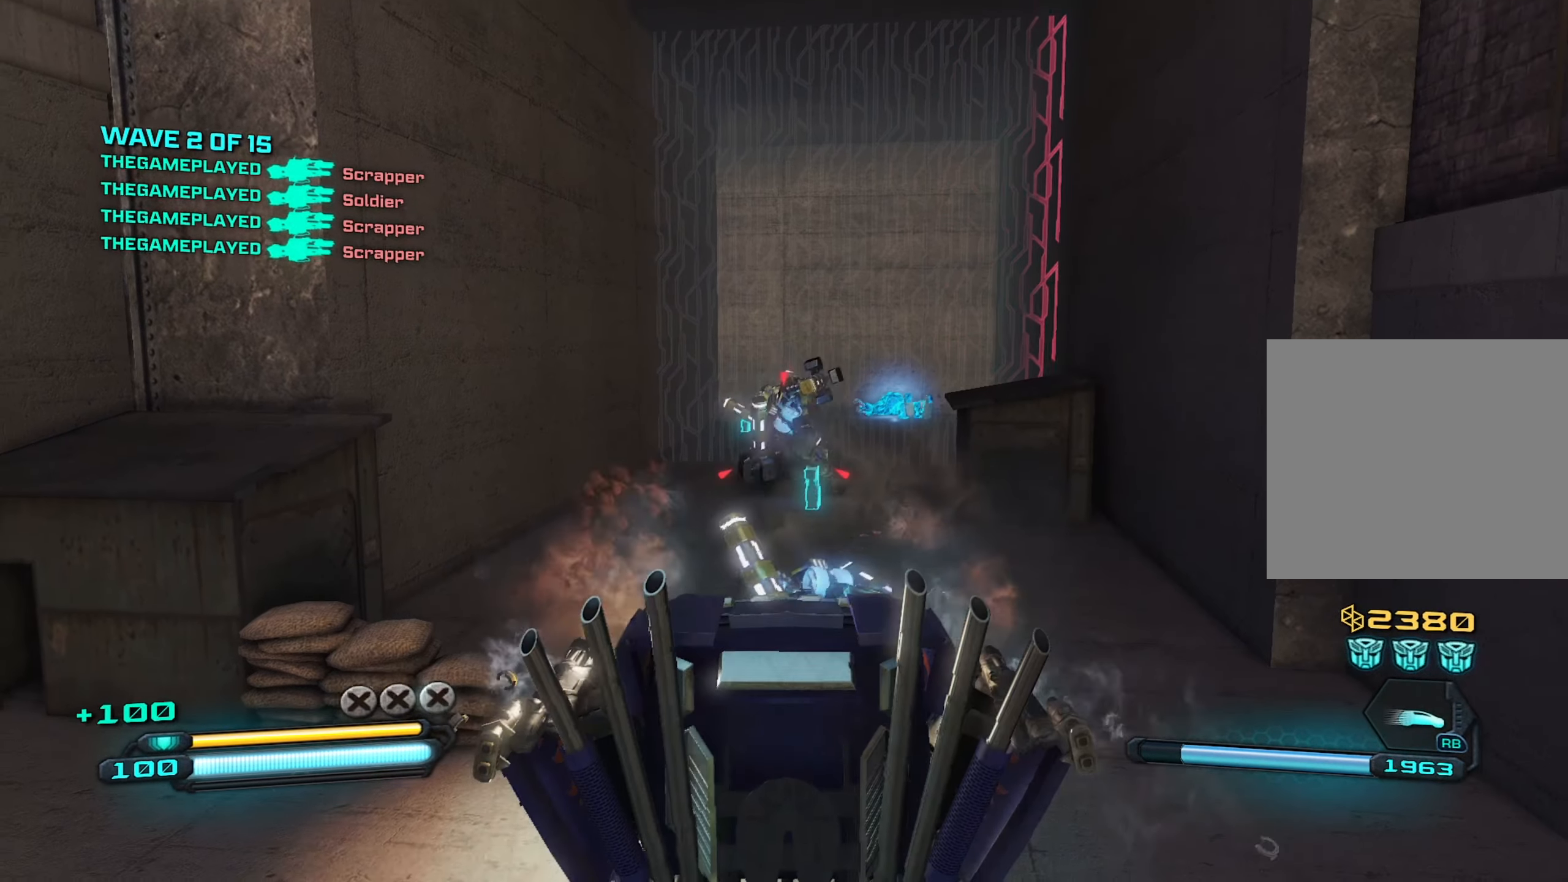
{"buttons": ["R2"], "left_stick": "up", "right_stick": "up", "events": [[17, "right_stick", "center"], [133, "left_stick", "center"], [133, "right_stick", "up-left"], [150, "R2", "down"], [267, "right_stick", "down-left"], [400, "right_stick", "center"], [417, "left_stick", "up"], [467, "right_stick", "up"]]}
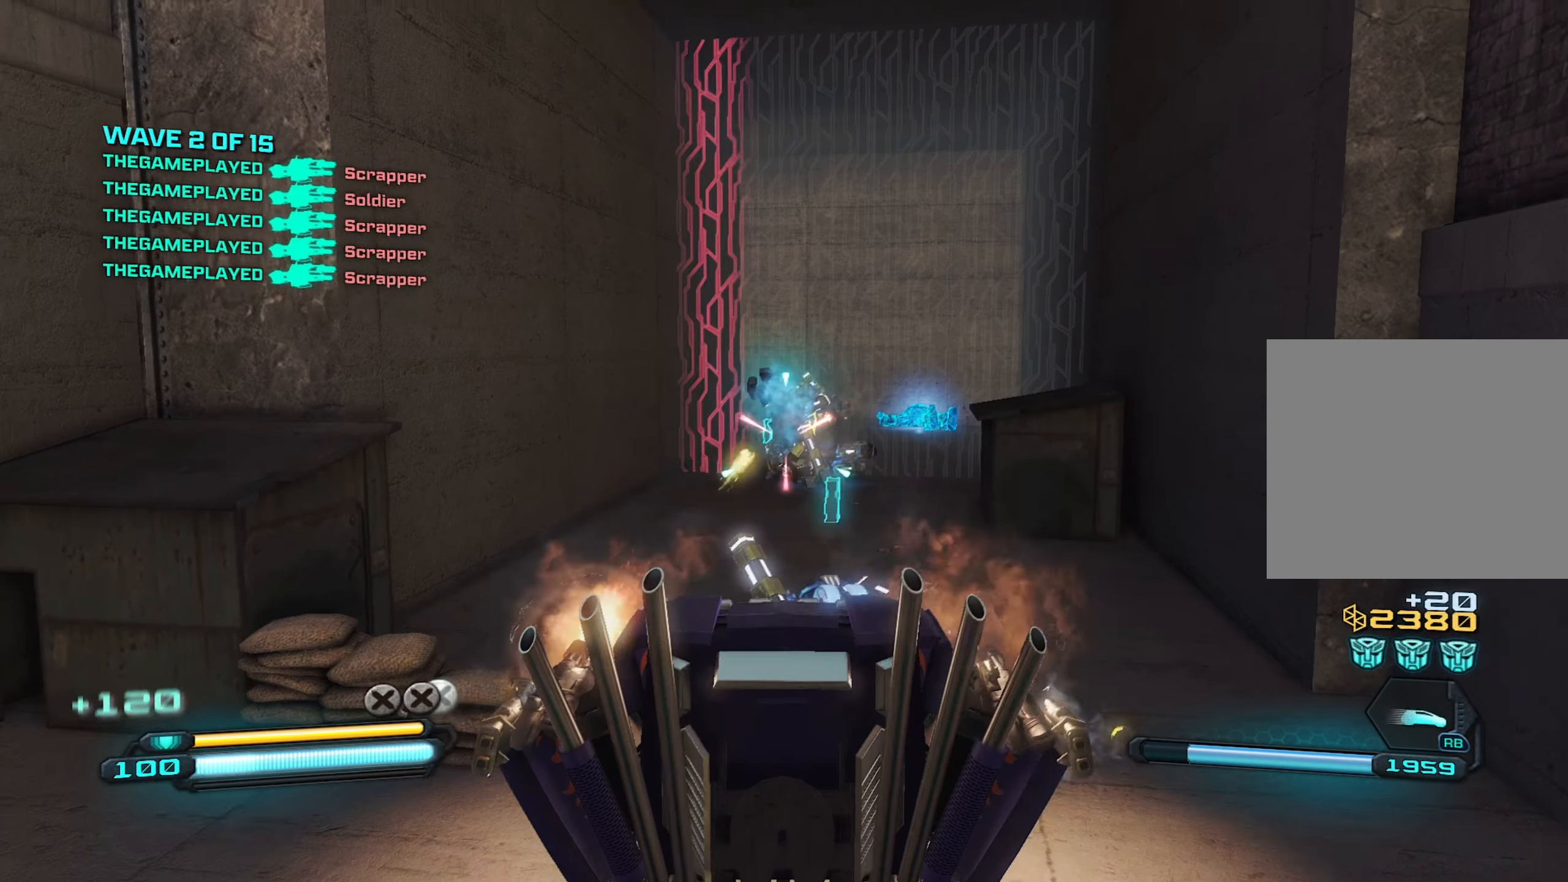
{"buttons": [], "left_stick": "center", "right_stick": "center", "events": [[83, "left_stick", "center"], [117, "right_stick", "center"], [167, "right_stick", "down-right"], [200, "left_stick", "down"], [267, "R2", "up"], [300, "left_stick", "center"], [317, "right_stick", "up-right"], [450, "right_stick", "center"]]}
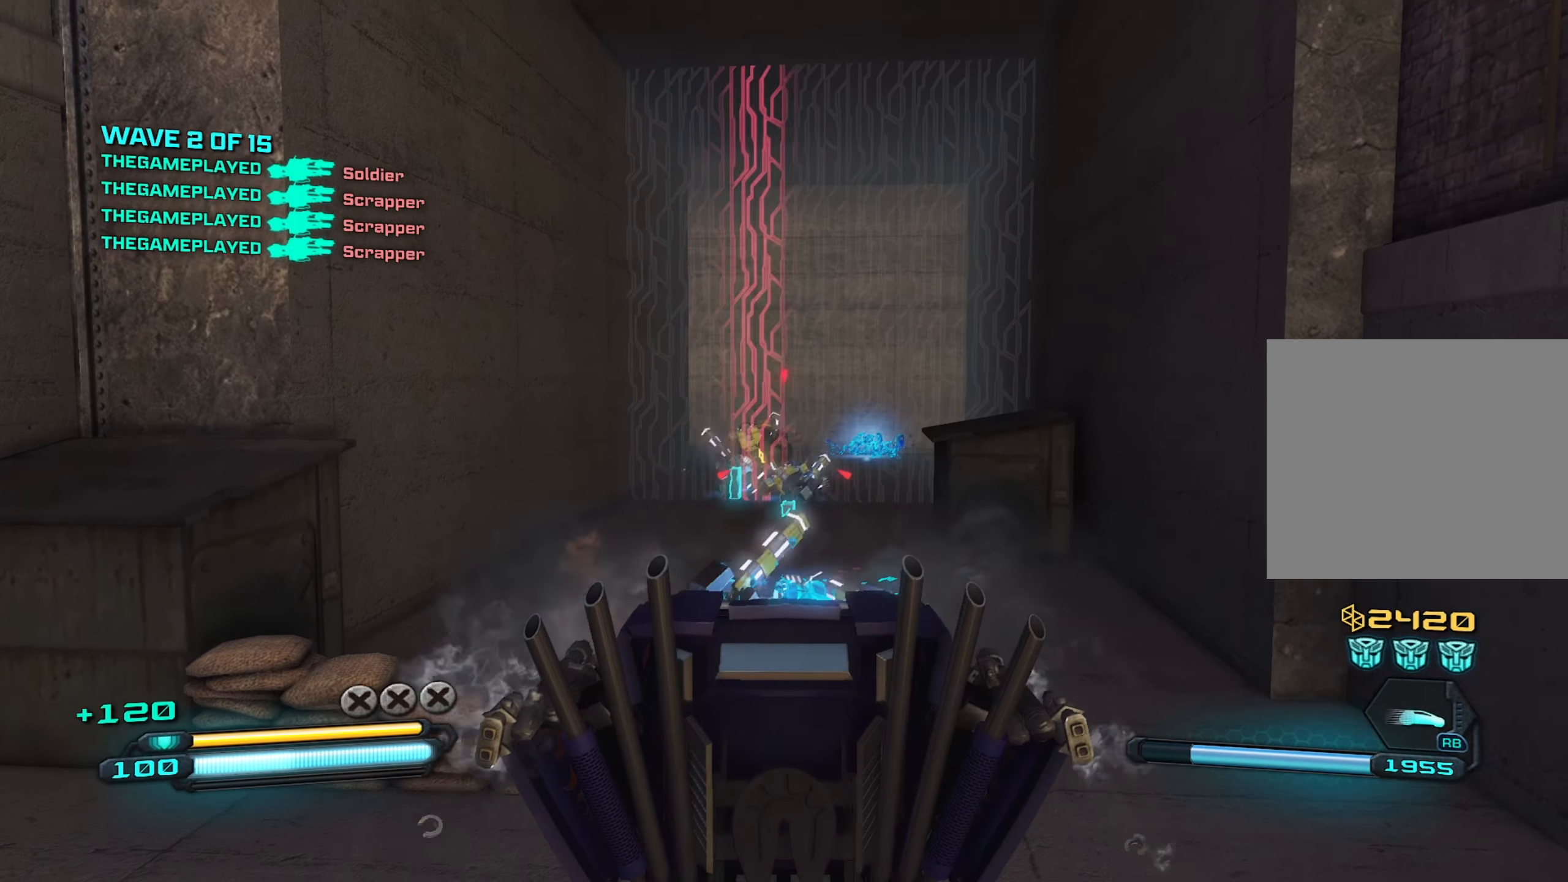
{"buttons": ["R2"], "left_stick": "center", "right_stick": "center", "events": [[183, "right_stick", "left"], [283, "right_stick", "center"], [383, "R2", "down"]]}
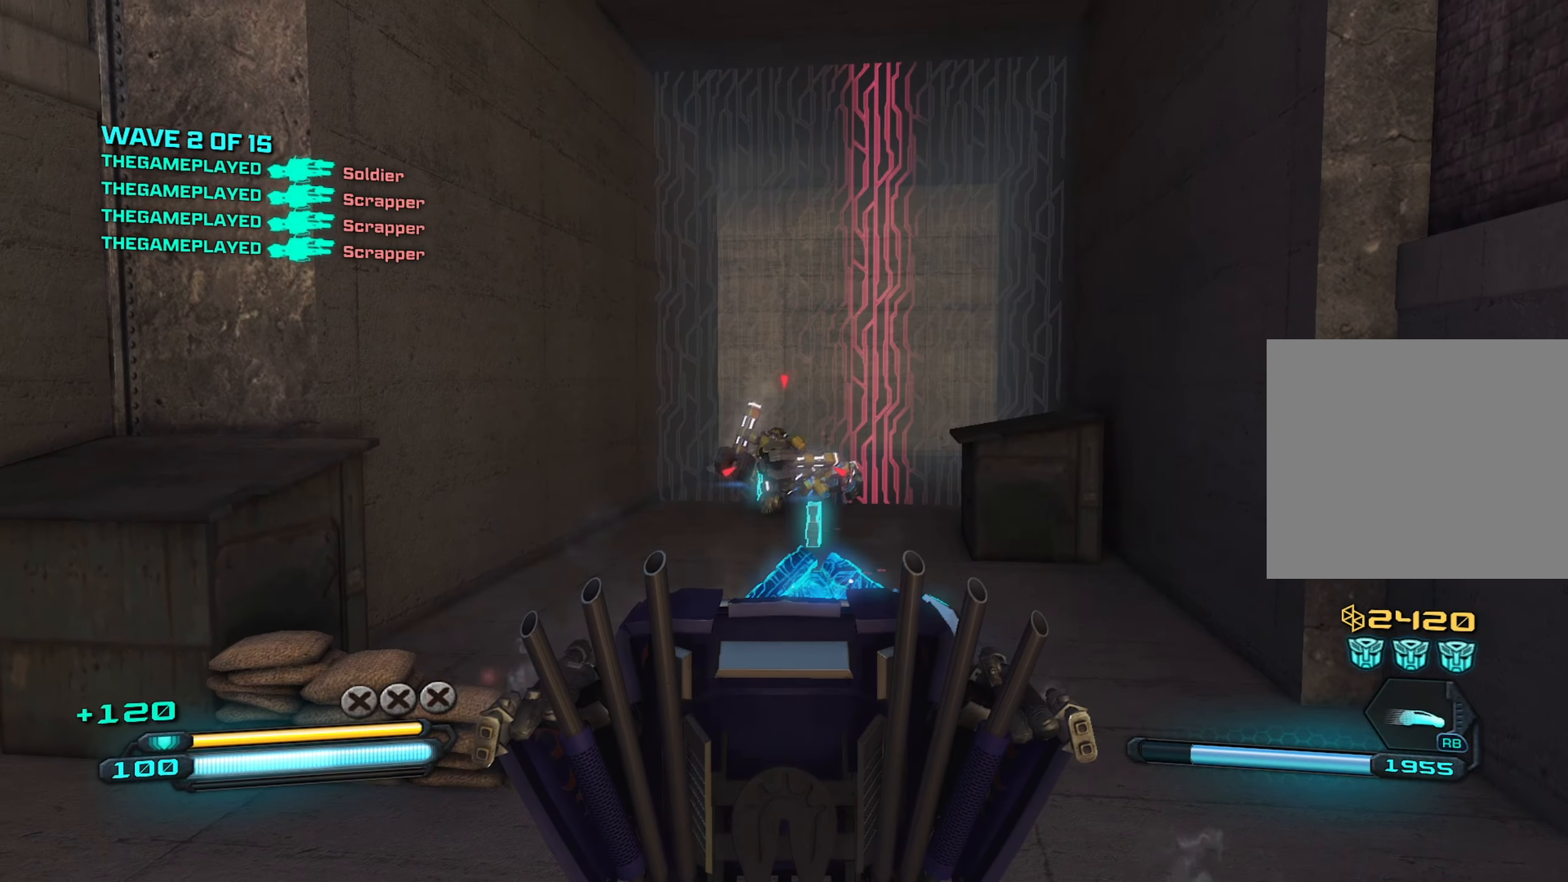
{"buttons": ["R2"], "left_stick": "center", "right_stick": "center", "events": [[67, "left_stick", "down"], [100, "right_stick", "down-left"], [317, "left_stick", "center"], [350, "right_stick", "down"], [450, "right_stick", "center"]]}
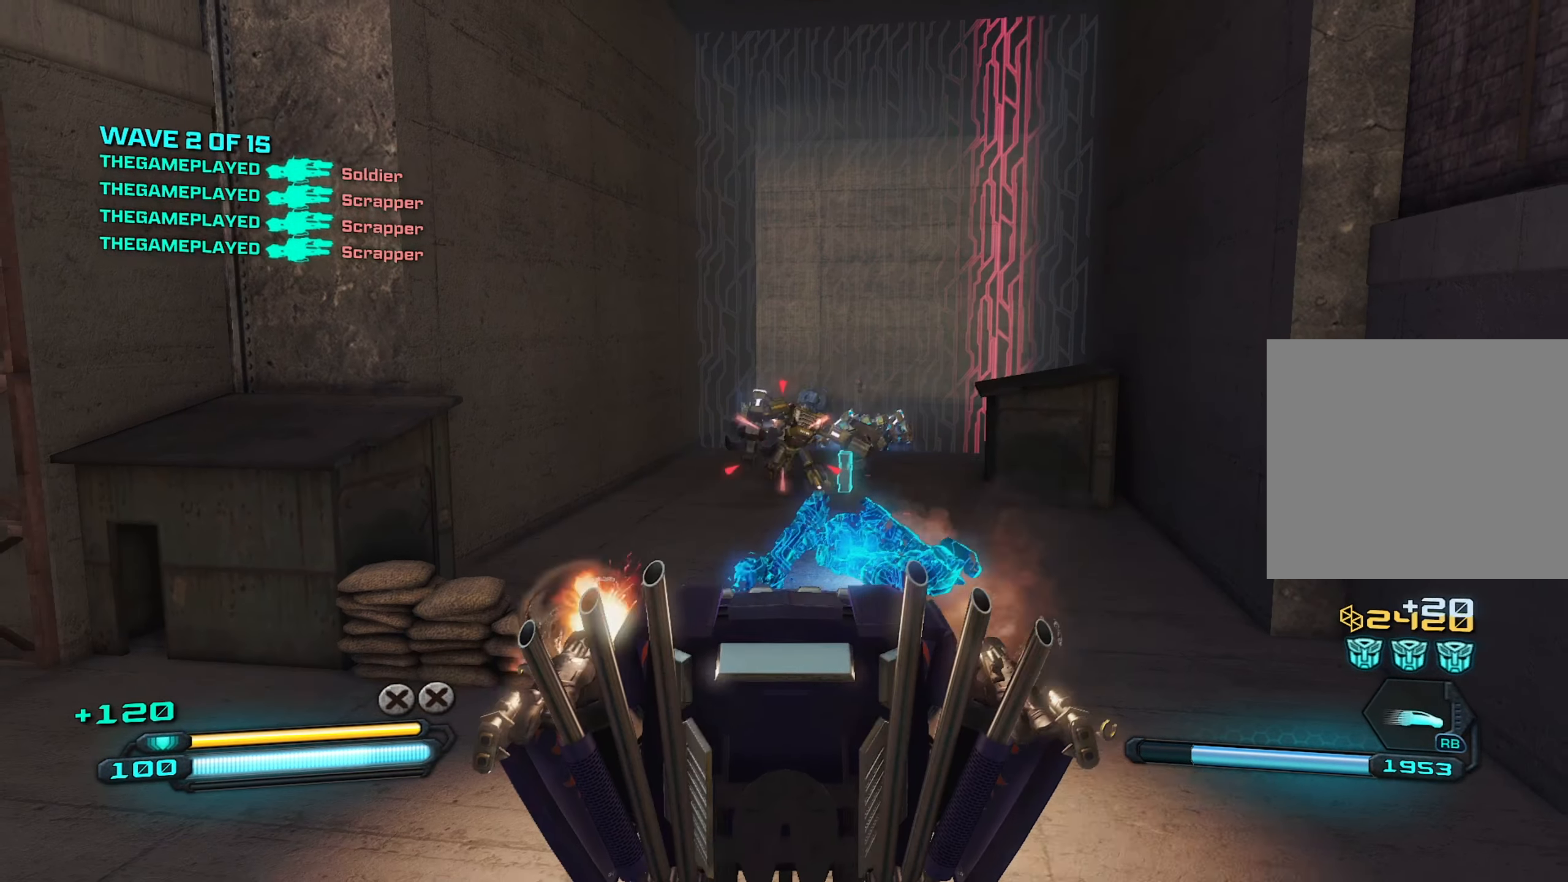
{"buttons": [], "left_stick": "center", "right_stick": "down-left", "events": [[33, "right_stick", "up-right"], [150, "right_stick", "center"], [167, "left_stick", "up-right"], [200, "R2", "up"], [333, "right_stick", "down-left"], [350, "left_stick", "center"]]}
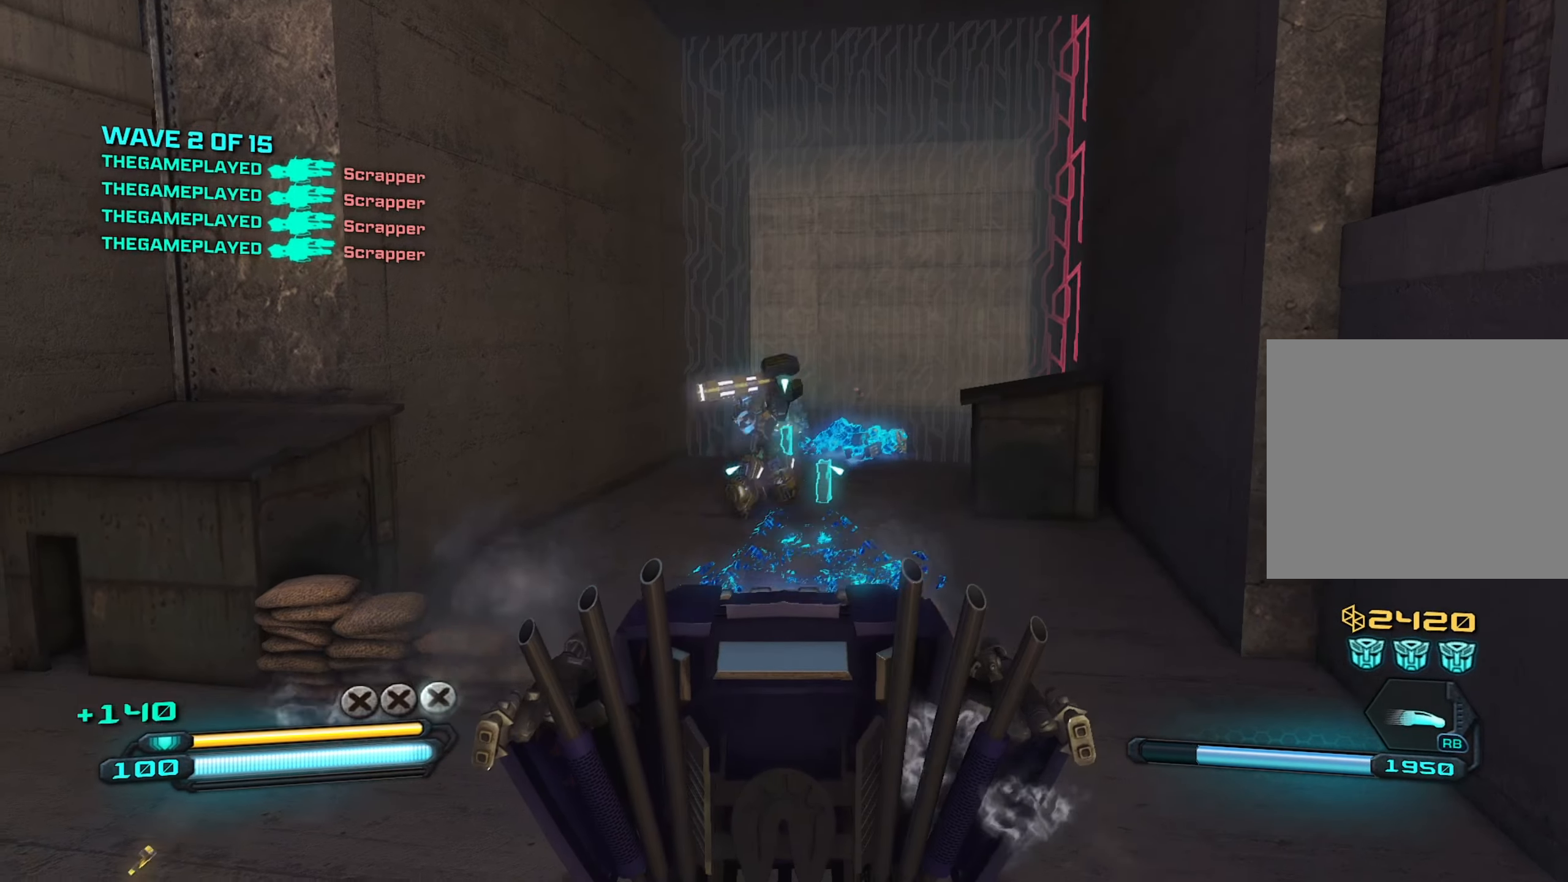
{"buttons": [], "left_stick": "center", "right_stick": "up-left", "events": [[50, "right_stick", "up-right"], [100, "left_stick", "right"], [167, "right_stick", "center"], [184, "left_stick", "center"], [417, "right_stick", "up-left"]]}
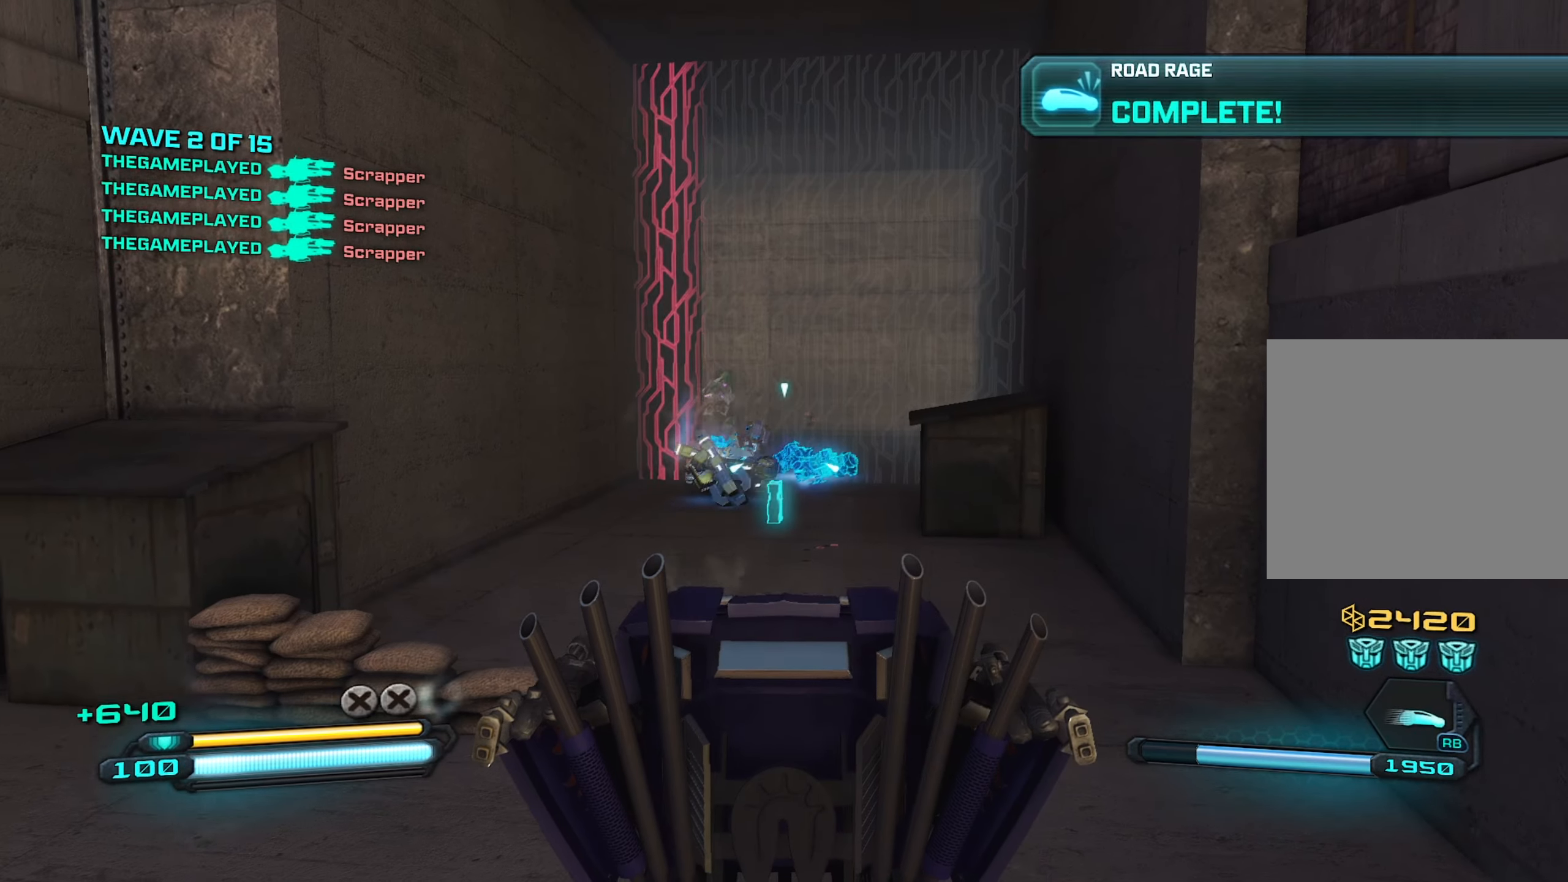
{"buttons": ["R2"], "left_stick": "center", "right_stick": "up", "events": [[50, "right_stick", "center"], [67, "left_stick", "right"], [150, "right_stick", "up-left"], [234, "left_stick", "center"], [250, "R2", "down"], [350, "right_stick", "center"], [400, "left_stick", "right"], [450, "right_stick", "up"], [500, "left_stick", "center"]]}
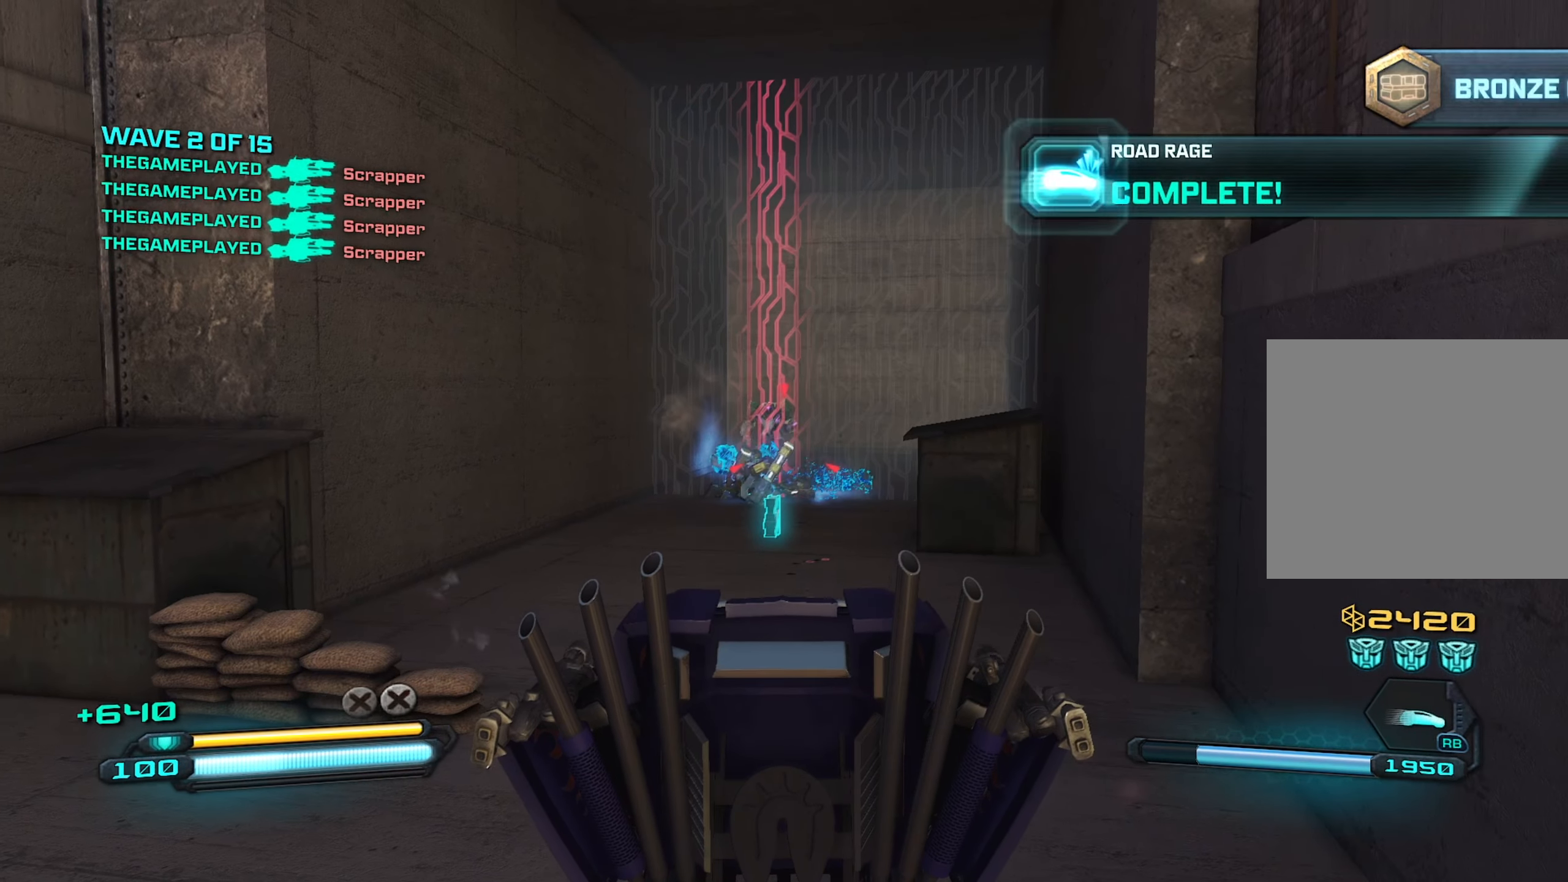
{"buttons": ["R2"], "left_stick": "center", "right_stick": "center", "events": [[184, "R2", "up"], [184, "right_stick", "center"], [350, "R2", "down"]]}
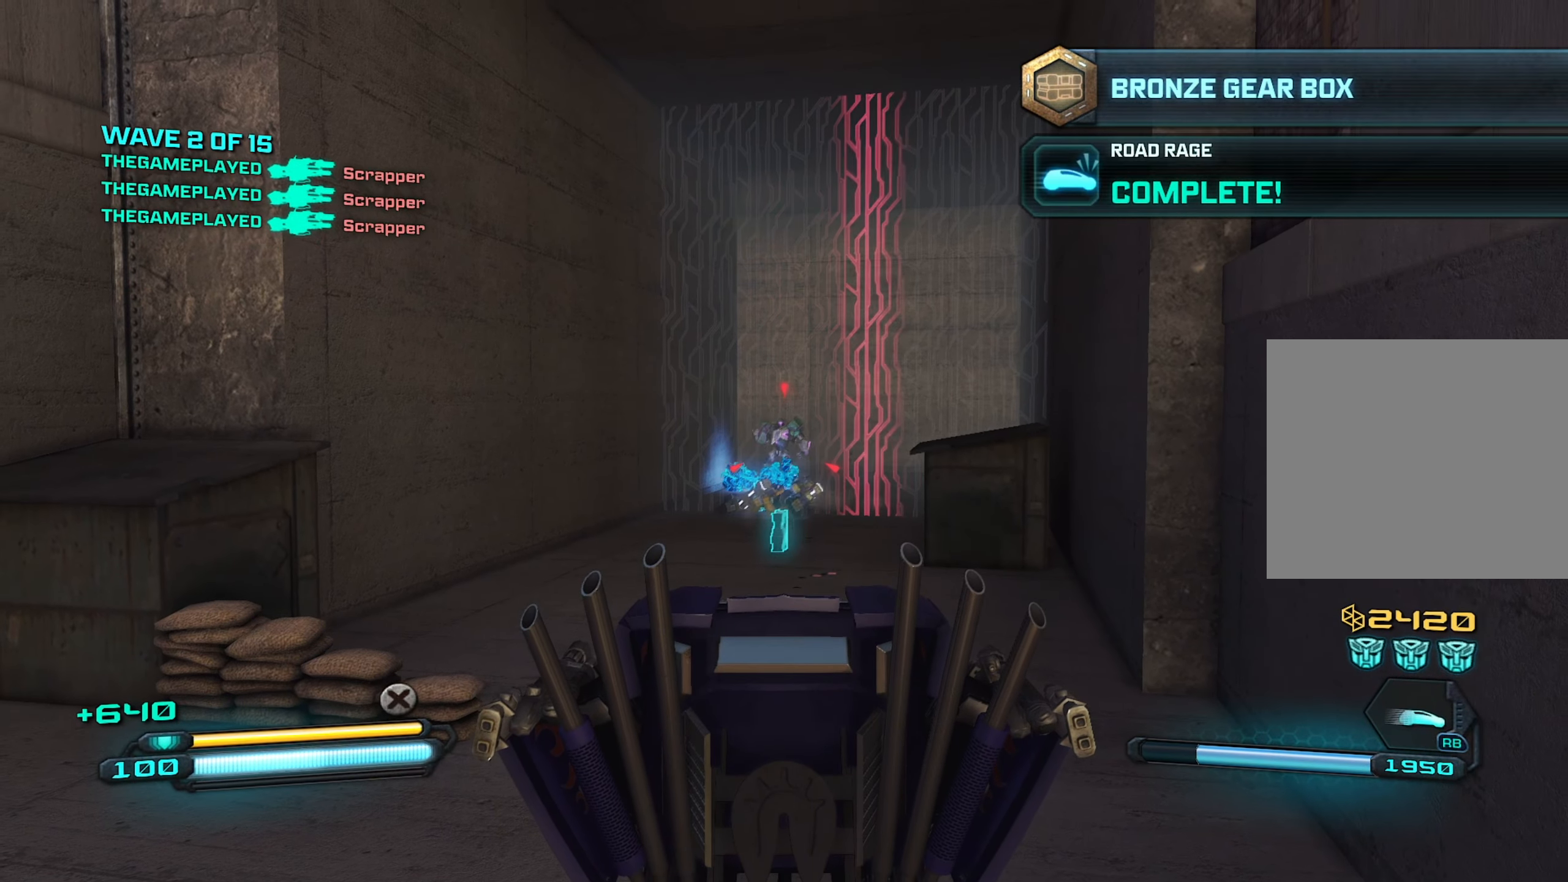
{"buttons": ["R2"], "left_stick": "center", "right_stick": "center", "events": [[17, "R2", "up"], [450, "R2", "down"]]}
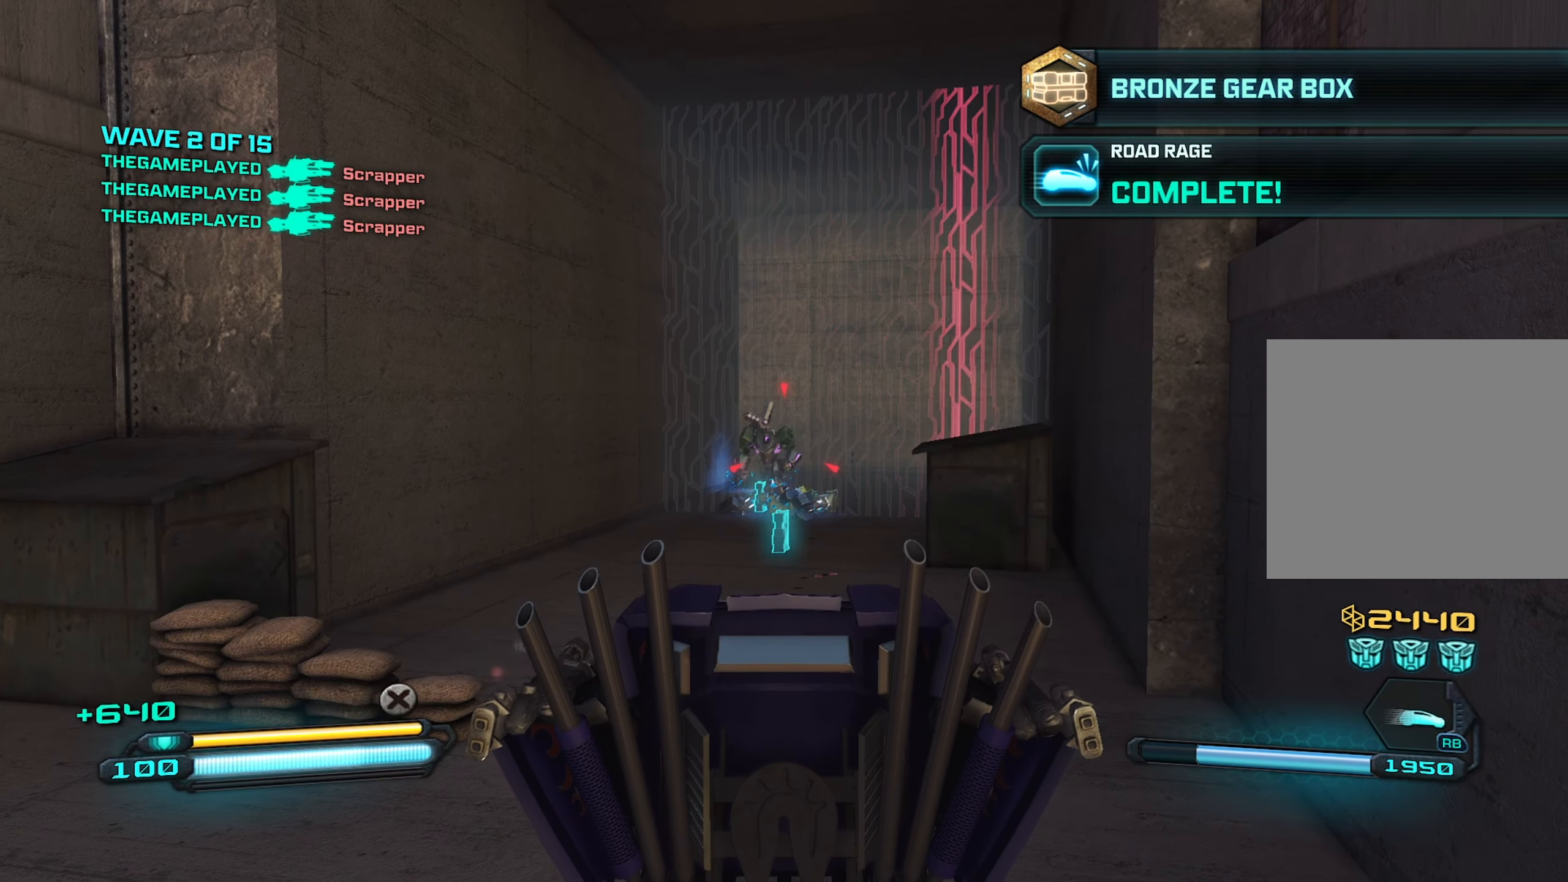
{"buttons": ["R2"], "left_stick": "center", "right_stick": "center", "events": [[134, "left_stick", "down"], [317, "left_stick", "center"]]}
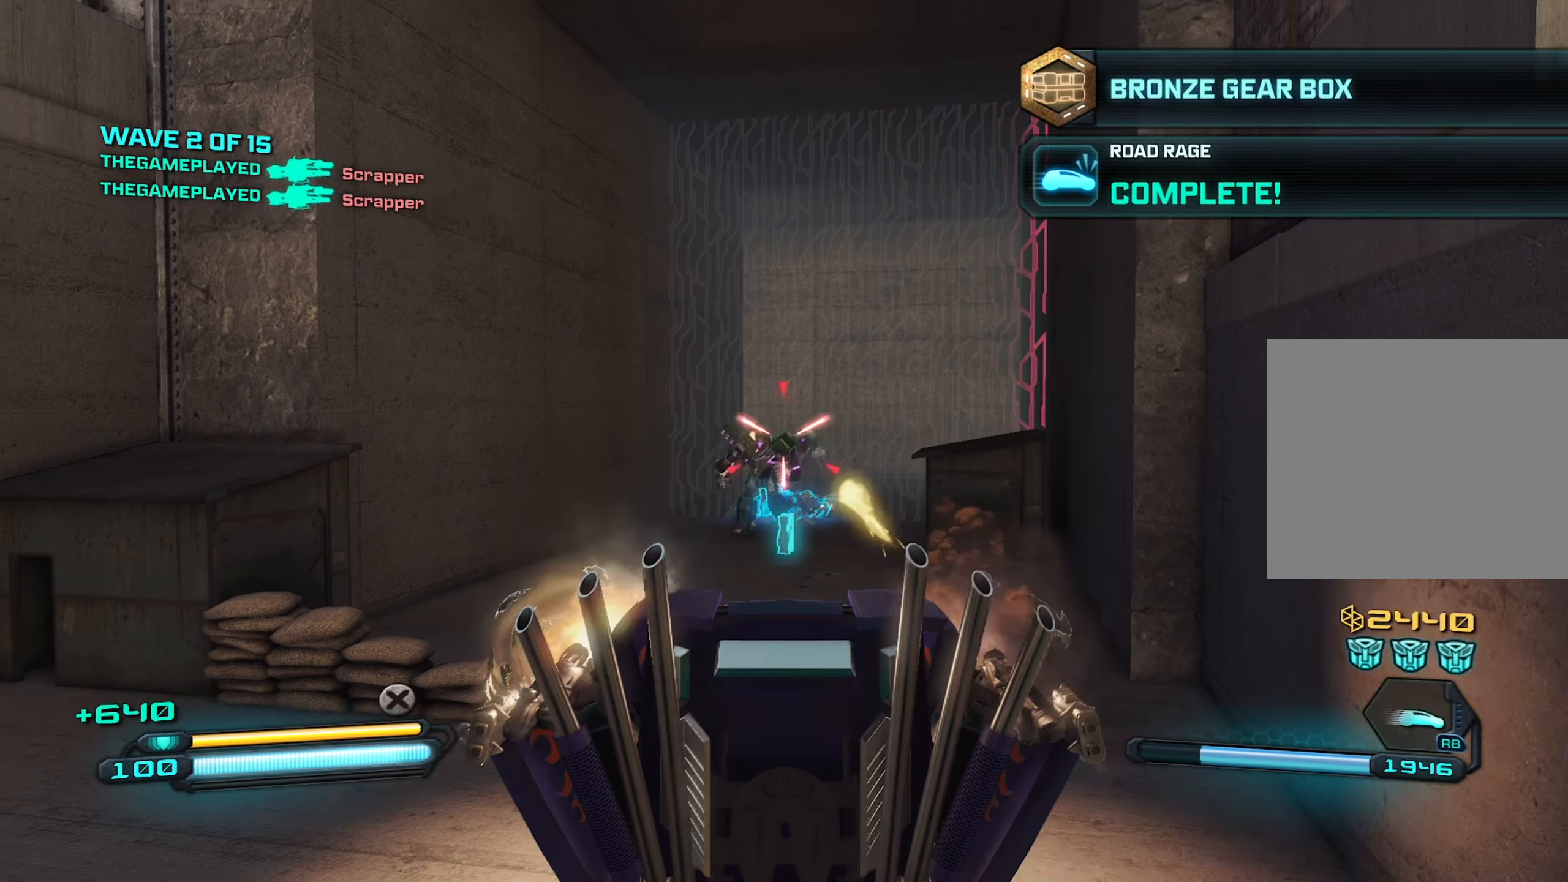
{"buttons": ["R2"], "left_stick": "down-left", "right_stick": "left", "events": [[84, "right_stick", "down"], [217, "right_stick", "down-left"], [267, "left_stick", "right"], [317, "right_stick", "left"], [334, "left_stick", "center"], [400, "left_stick", "down-left"]]}
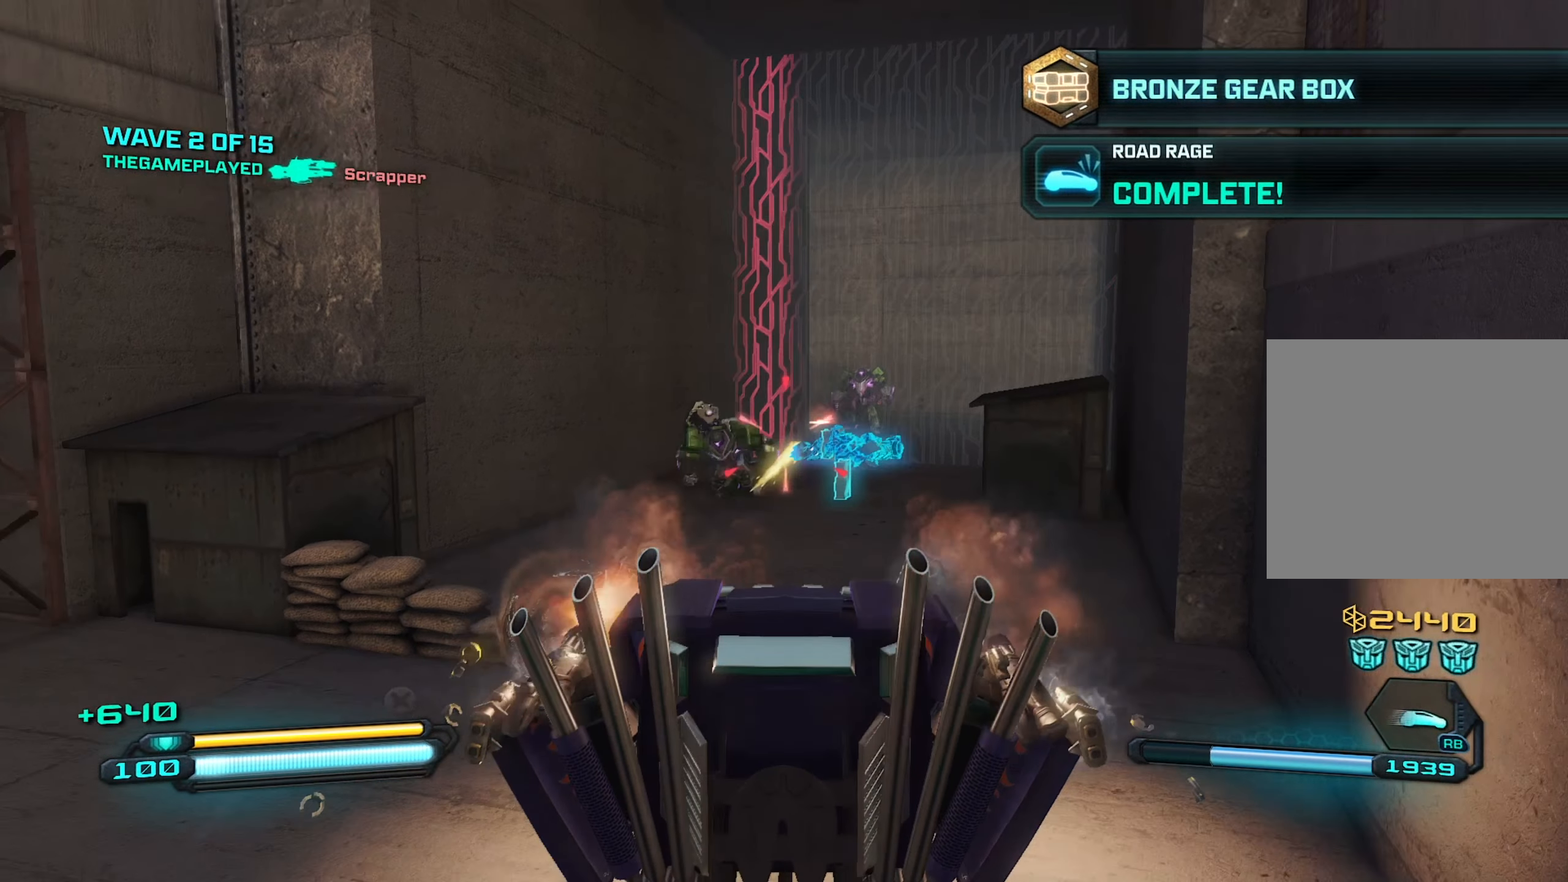
{"buttons": [], "left_stick": "up-right", "right_stick": "right", "events": [[84, "left_stick", "center"], [84, "right_stick", "center"], [184, "right_stick", "left"], [317, "left_stick", "right"], [317, "right_stick", "center"], [417, "right_stick", "right"], [450, "left_stick", "up-right"], [500, "R2", "up"]]}
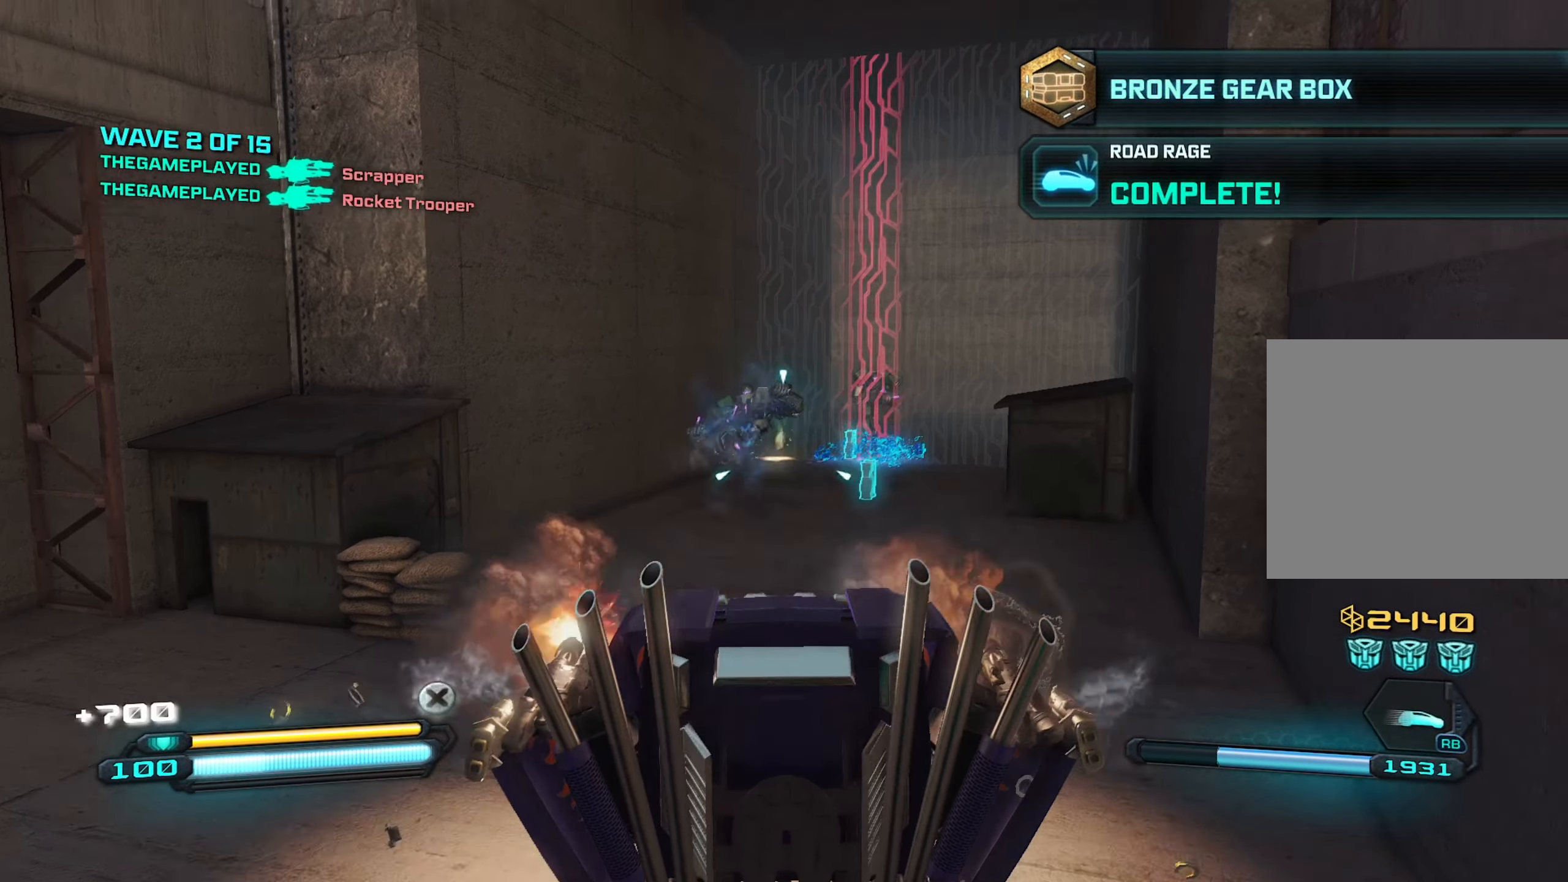
{"buttons": ["R2"], "left_stick": "left", "right_stick": "up-left", "events": [[117, "right_stick", "center"], [134, "left_stick", "left"], [250, "left_stick", "center"], [284, "R2", "down"], [400, "left_stick", "left"], [400, "right_stick", "up-left"]]}
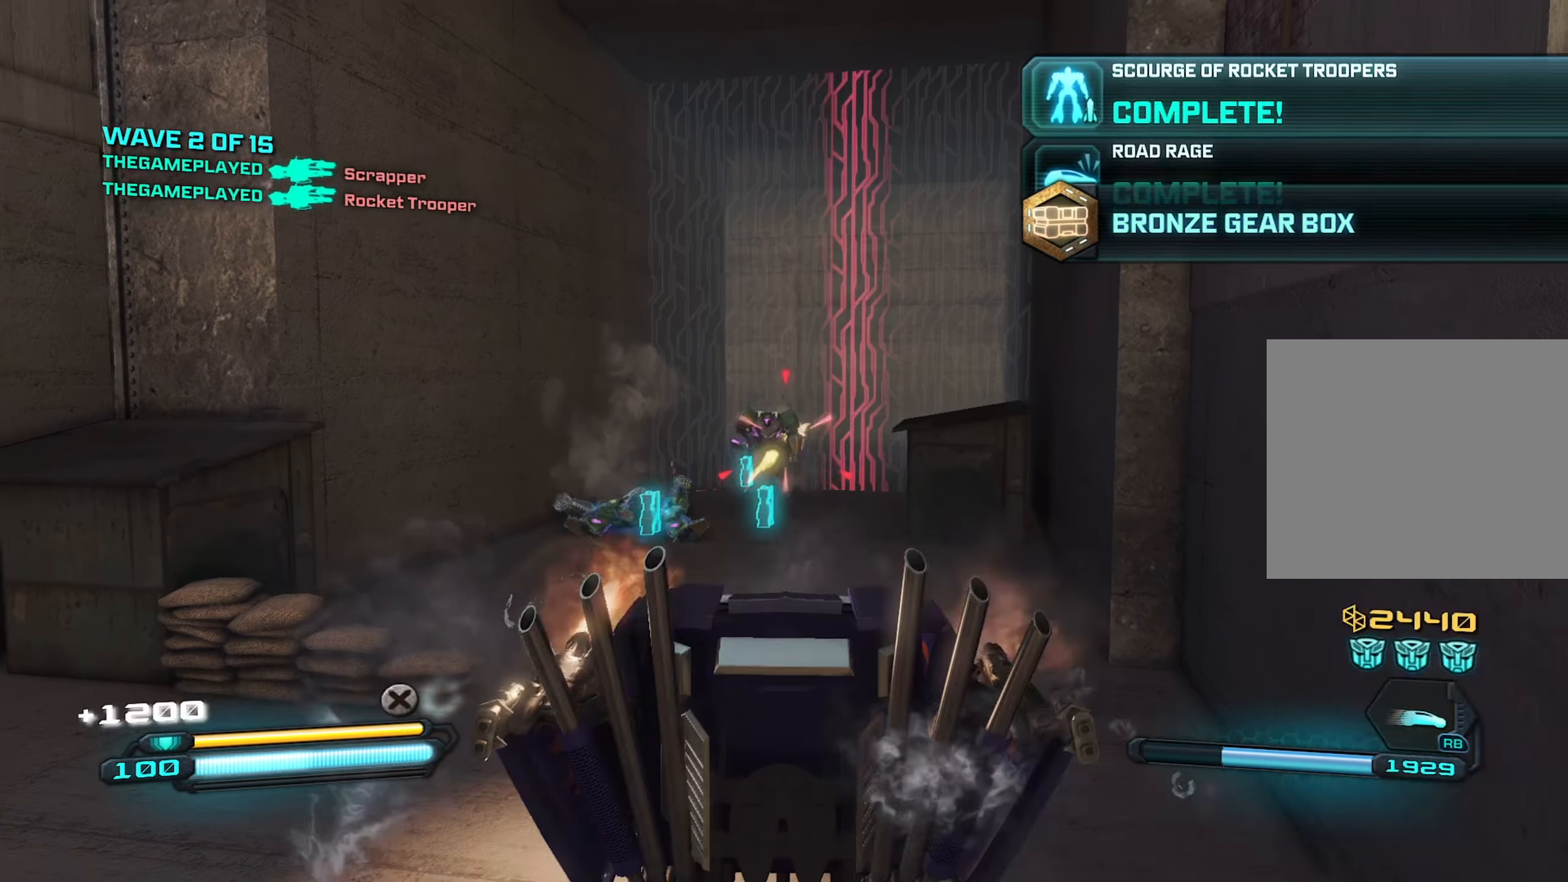
{"buttons": [], "left_stick": "left", "right_stick": "center", "events": [[50, "right_stick", "center"], [67, "left_stick", "up-right"], [150, "left_stick", "center"], [200, "left_stick", "left"], [300, "left_stick", "center"], [466, "left_stick", "left"], [483, "R2", "up"]]}
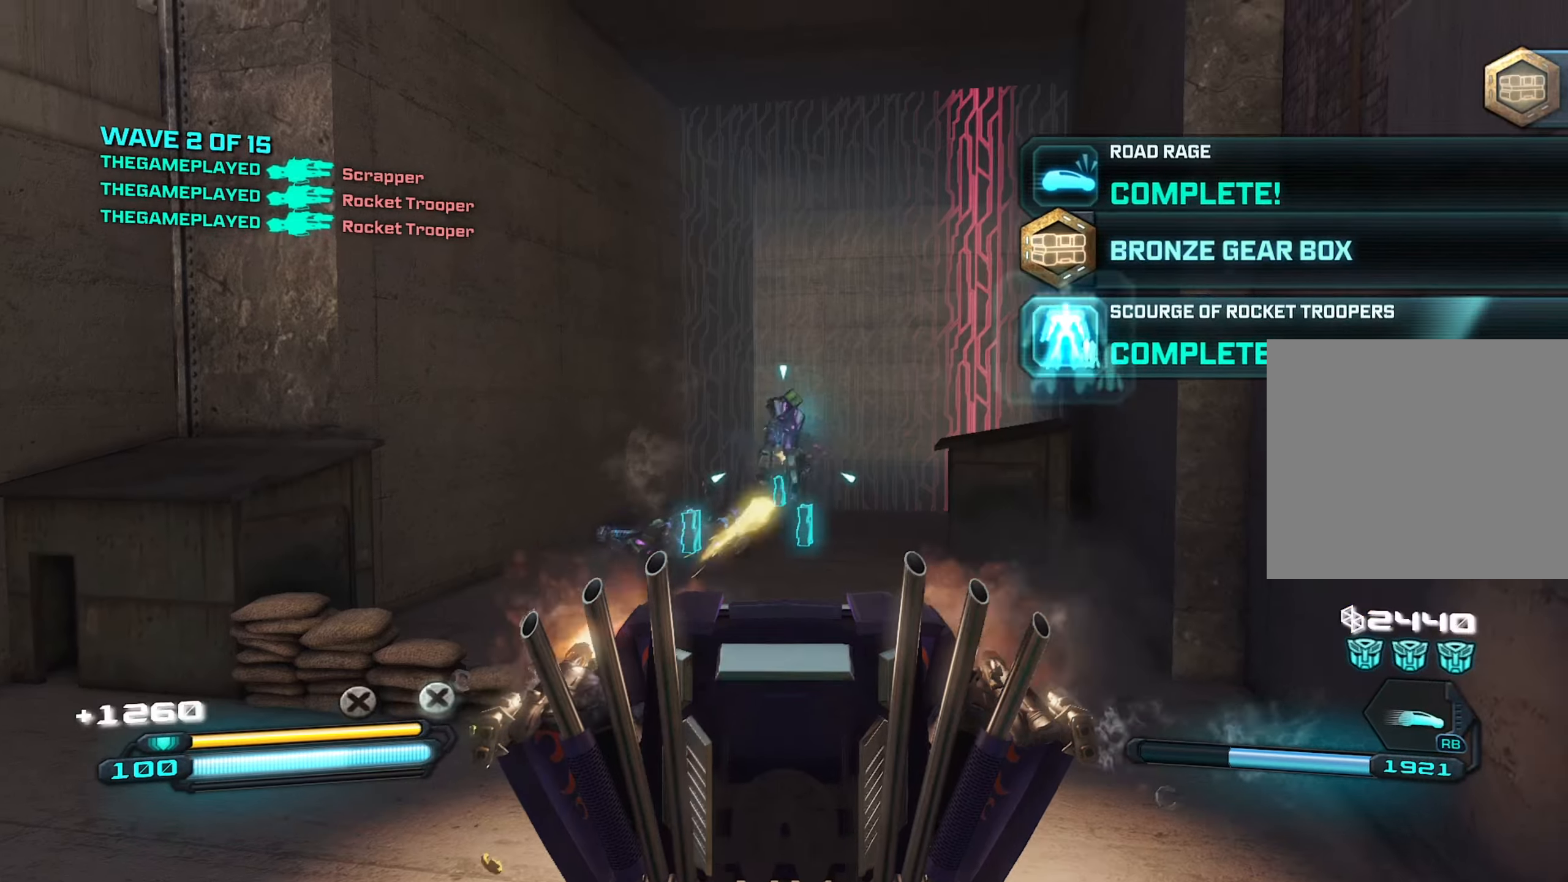
{"buttons": ["R2"], "left_stick": "left", "right_stick": "left", "events": [[33, "left_stick", "center"], [133, "left_stick", "right"], [166, "right_stick", "up-right"], [266, "right_stick", "center"], [300, "R2", "down"], [366, "right_stick", "right"], [450, "right_stick", "center"], [466, "left_stick", "left"], [500, "right_stick", "left"]]}
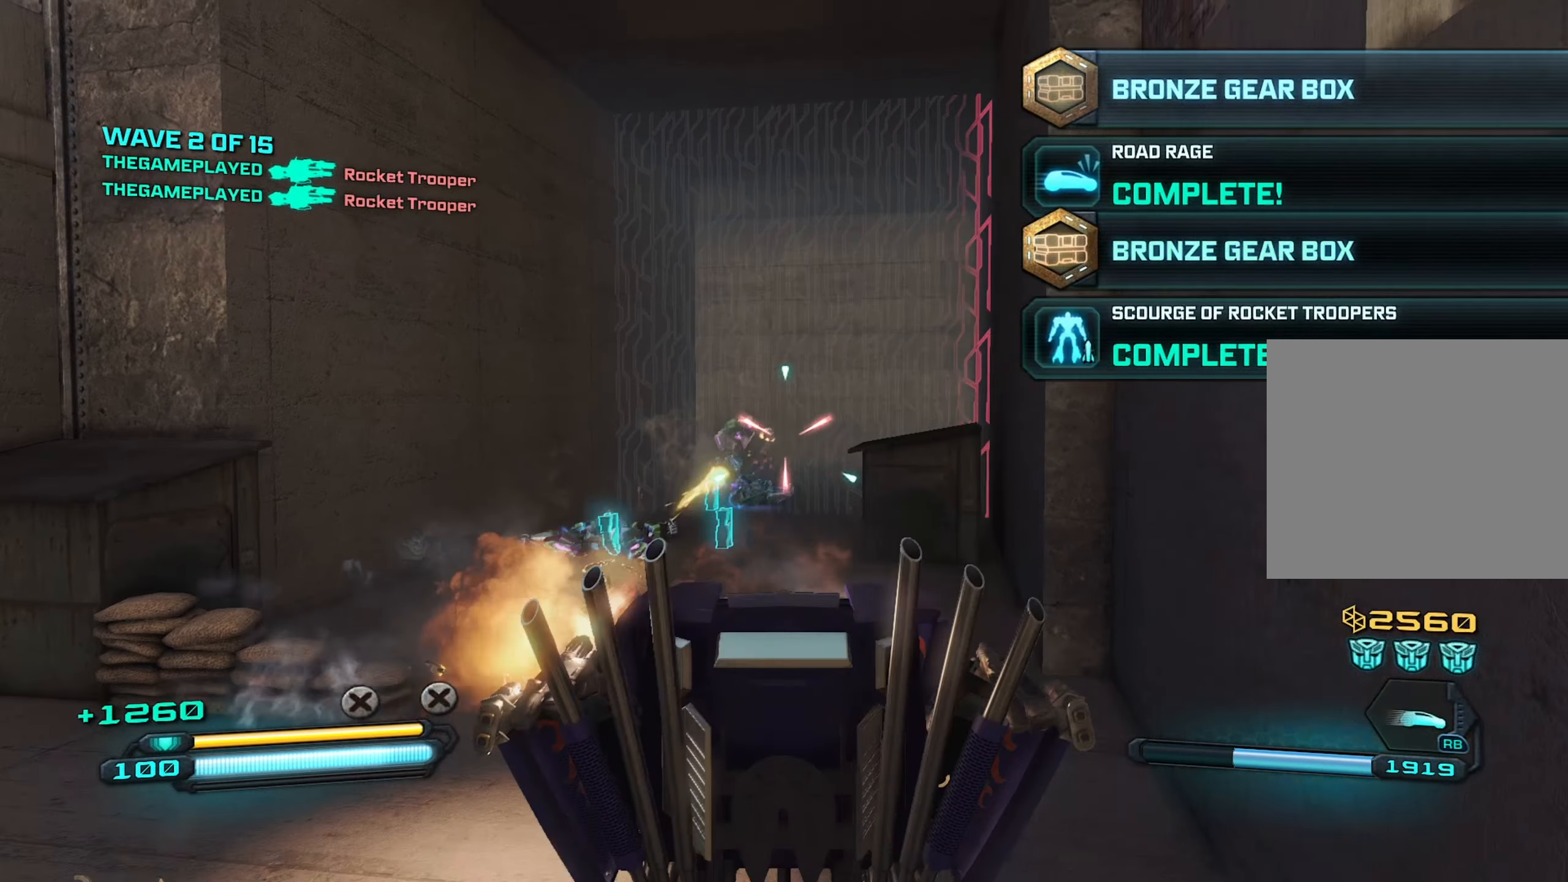
{"buttons": [], "left_stick": "up", "right_stick": "left", "events": [[133, "R2", "up"], [150, "right_stick", "down-left"], [200, "left_stick", "center"], [250, "right_stick", "center"], [266, "R2", "down"], [266, "left_stick", "right"], [383, "left_stick", "left"], [383, "right_stick", "left"], [483, "R2", "up"], [500, "left_stick", "up"]]}
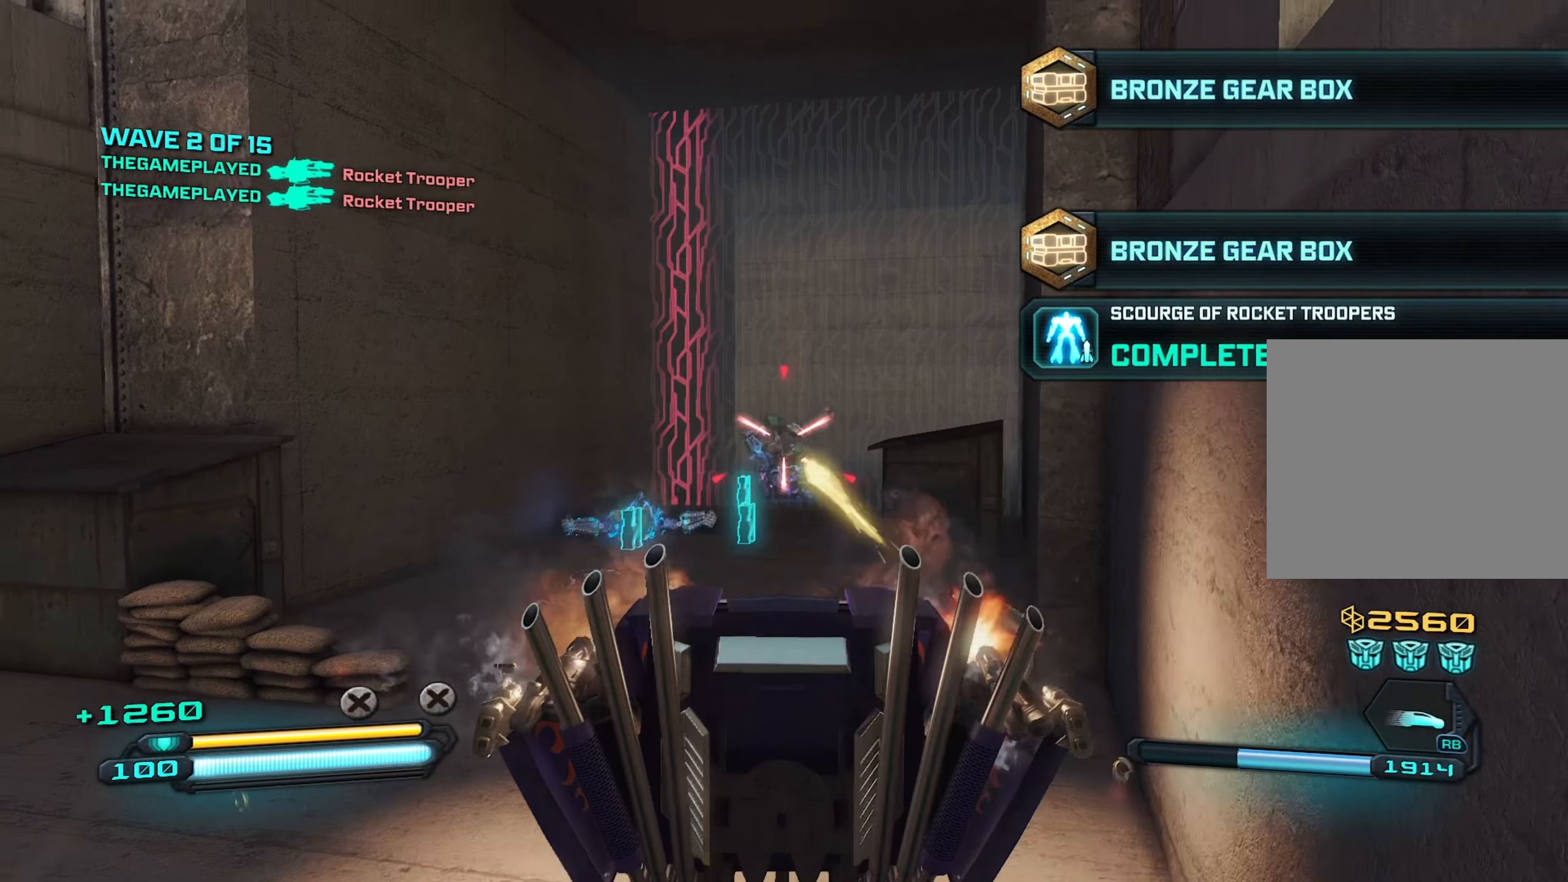
{"buttons": [], "left_stick": "right", "right_stick": "center", "events": [[16, "right_stick", "center"], [33, "R2", "down"], [66, "left_stick", "right"], [166, "left_stick", "center"], [216, "R2", "up"], [216, "left_stick", "left"], [266, "R2", "down"], [400, "left_stick", "right"], [416, "R2", "up"]]}
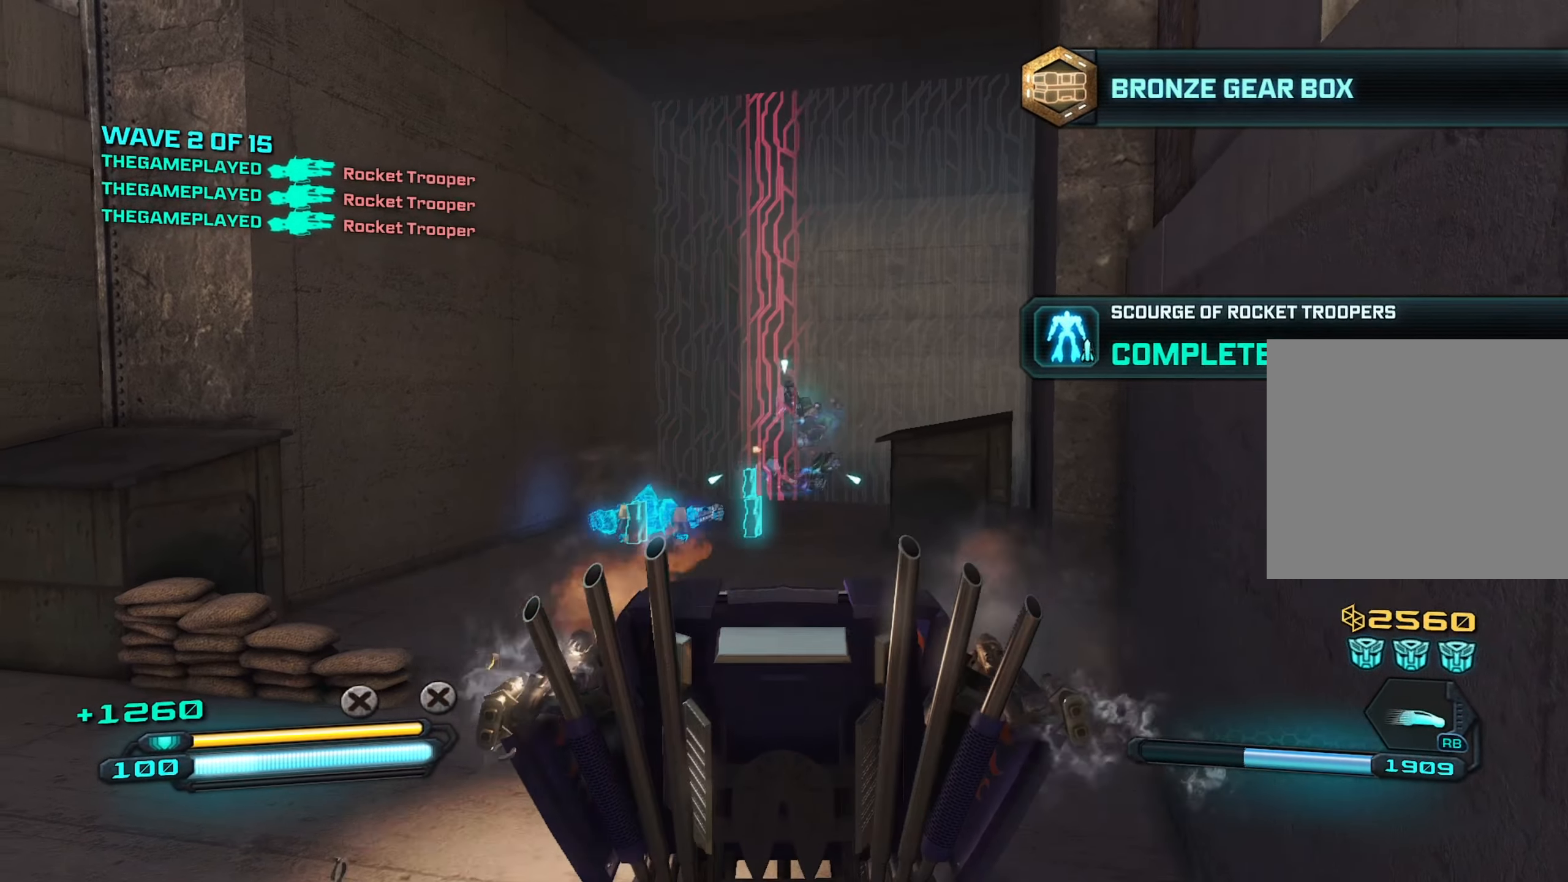
{"buttons": [], "left_stick": "right", "right_stick": "center", "events": [[16, "left_stick", "center"], [300, "left_stick", "left"], [416, "left_stick", "center"], [466, "left_stick", "right"]]}